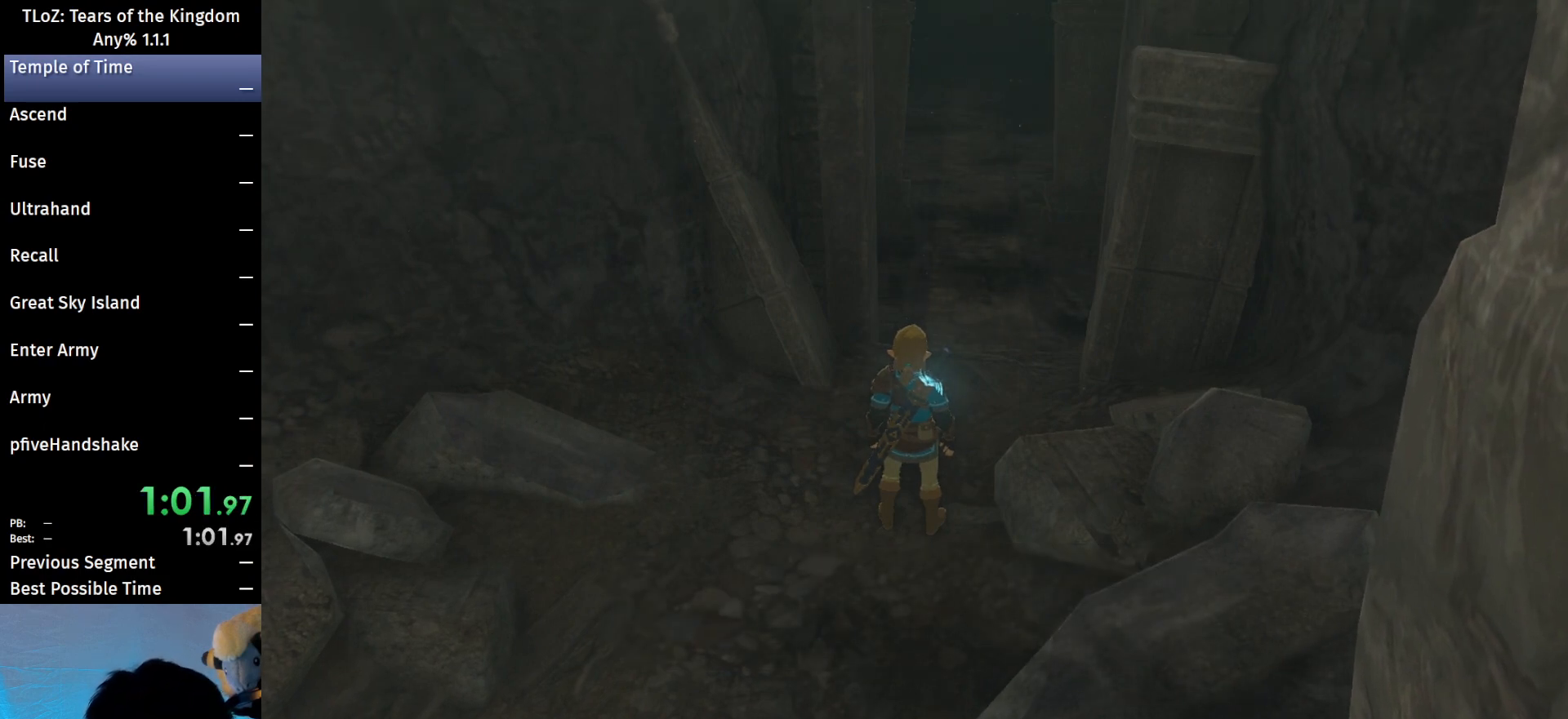
Gameplay with a controller (Nintendo layout); each line is a JSON object with the inputs held at the frame after it. "events" lists button and stick changes between this image and that frame as [ms after this image, input, new state], when the widget could be followed in between. Not read: L3 R3 START Z.
{"buttons": ["B"], "left_stick": "center", "right_stick": "center", "events": [[33, "B", "down"], [67, "A", "up"], [67, "B", "up"], [133, "A", "down"], [133, "B", "down"], [400, "A", "up"], [400, "B", "up"], [467, "B", "down"]]}
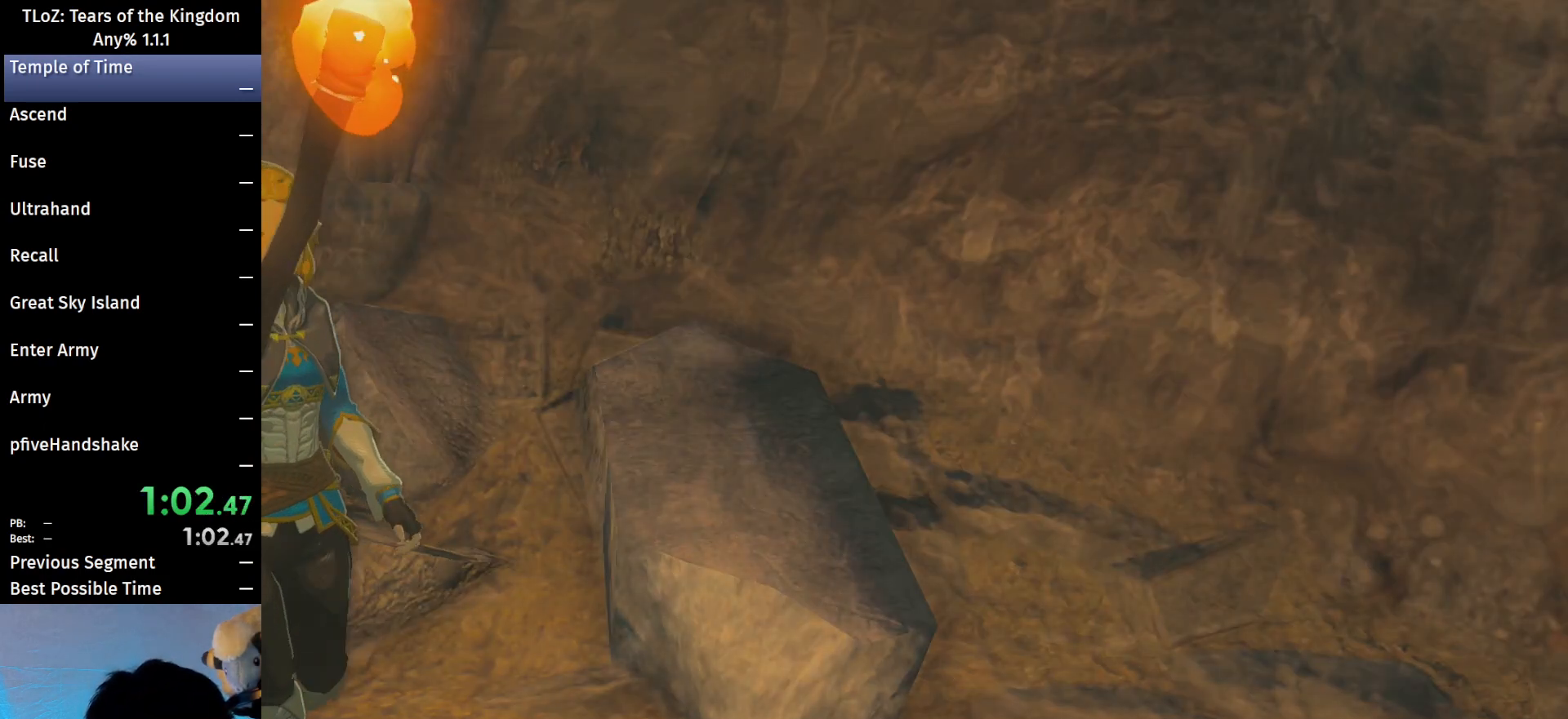
{"buttons": [], "left_stick": "center", "right_stick": "center", "events": [[33, "A", "down"], [33, "B", "up"], [100, "A", "up"], [100, "B", "down"], [167, "B", "up"], [233, "A", "down"], [267, "A", "up"], [267, "B", "down"], [333, "B", "up"], [400, "A", "down"], [433, "B", "down"], [500, "A", "up"], [500, "B", "up"]]}
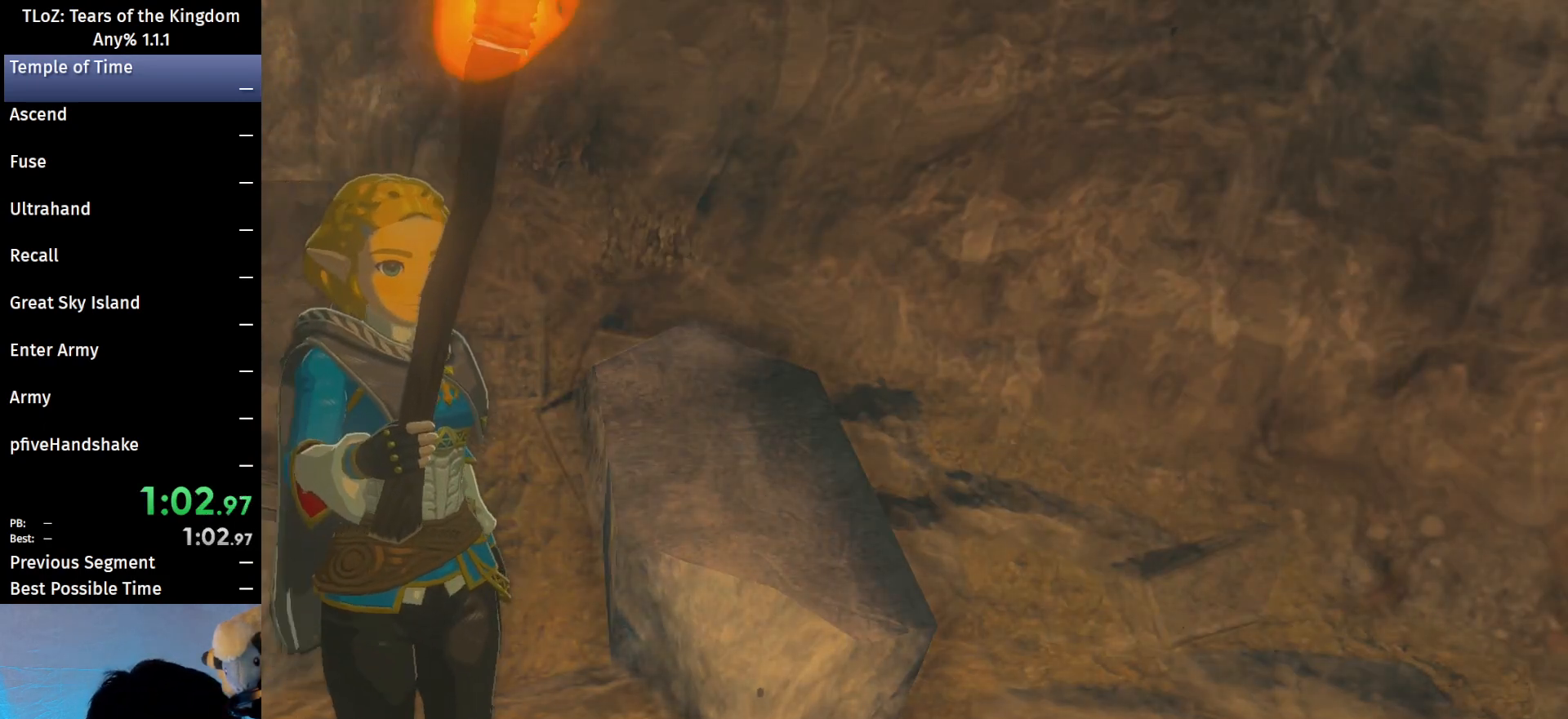
{"buttons": ["A"], "left_stick": "center", "right_stick": "center", "events": [[67, "A", "down"], [67, "B", "down"], [167, "A", "up"], [167, "B", "up"], [233, "A", "down"], [233, "B", "down"], [300, "B", "up"], [333, "A", "up"], [367, "B", "down"], [433, "A", "down"], [467, "B", "up"]]}
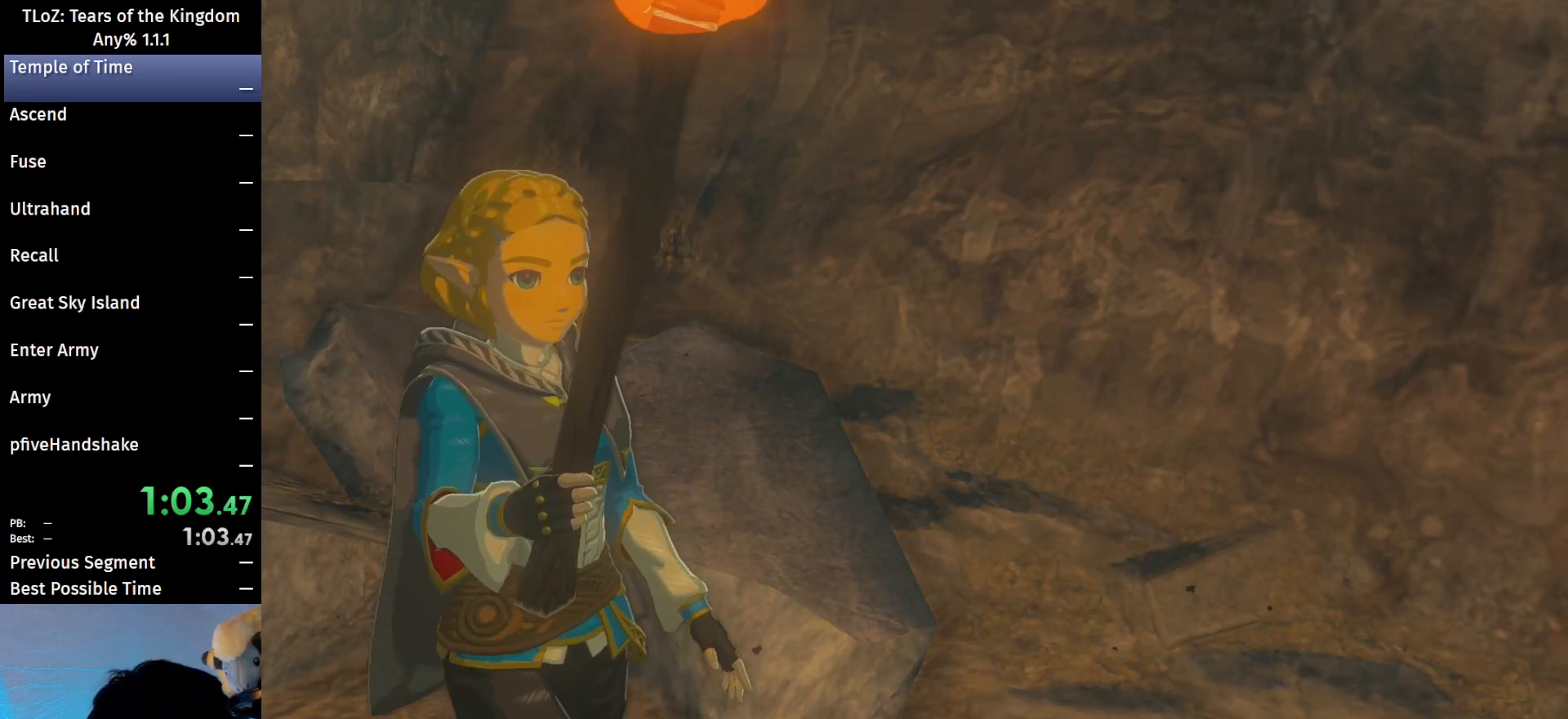
{"buttons": ["B"], "left_stick": "center", "right_stick": "center", "events": [[33, "A", "up"], [33, "B", "down"], [100, "B", "up"], [167, "A", "down"], [167, "B", "down"], [233, "A", "up"], [233, "B", "up"], [333, "A", "down"], [333, "B", "down"], [400, "A", "up"], [400, "B", "up"], [500, "B", "down"]]}
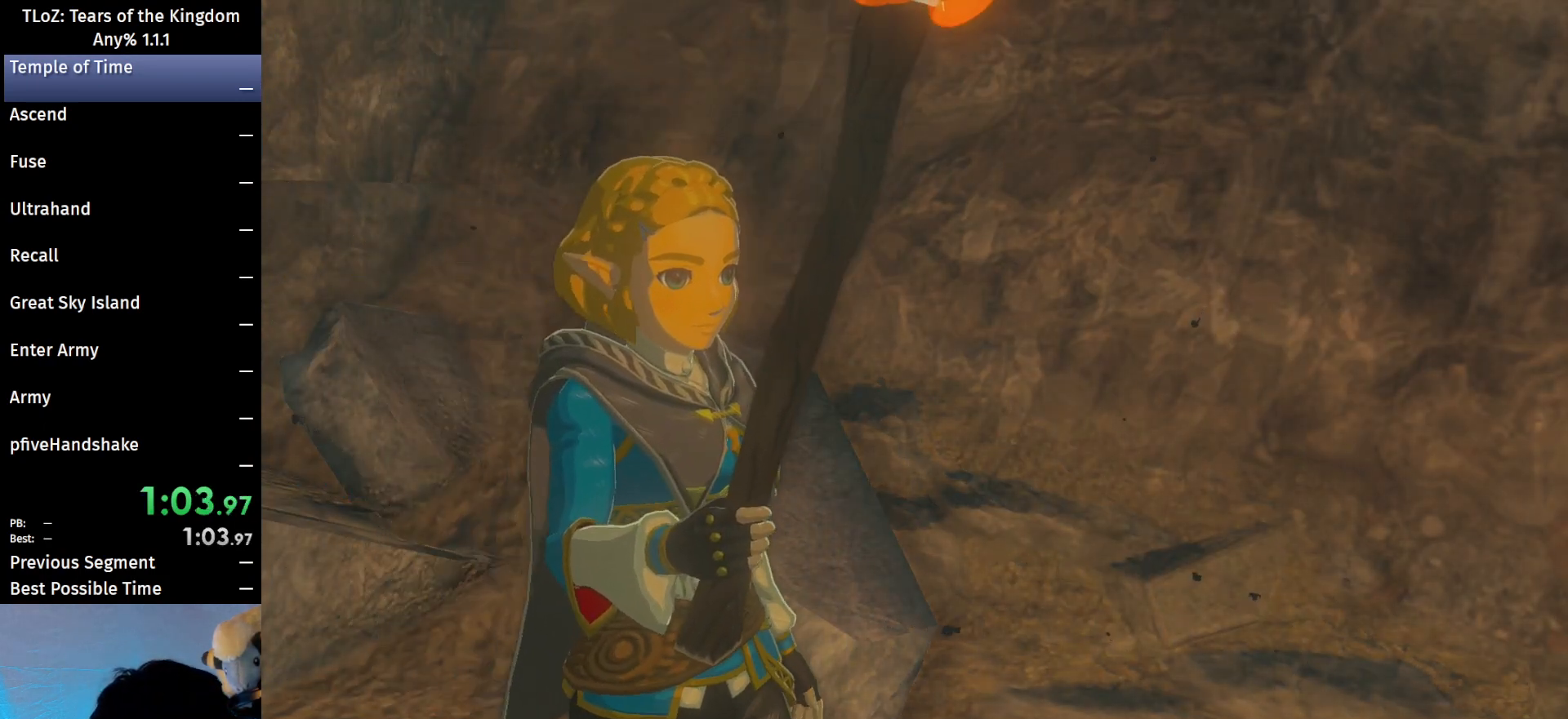
{"buttons": [], "left_stick": "center", "right_stick": "center", "events": [[33, "A", "down"], [33, "B", "up"], [100, "A", "up"], [100, "B", "down"], [200, "A", "down"], [200, "B", "up"], [300, "A", "up"], [300, "B", "down"], [333, "B", "up"], [400, "A", "down"], [433, "B", "down"], [500, "A", "up"], [500, "B", "up"]]}
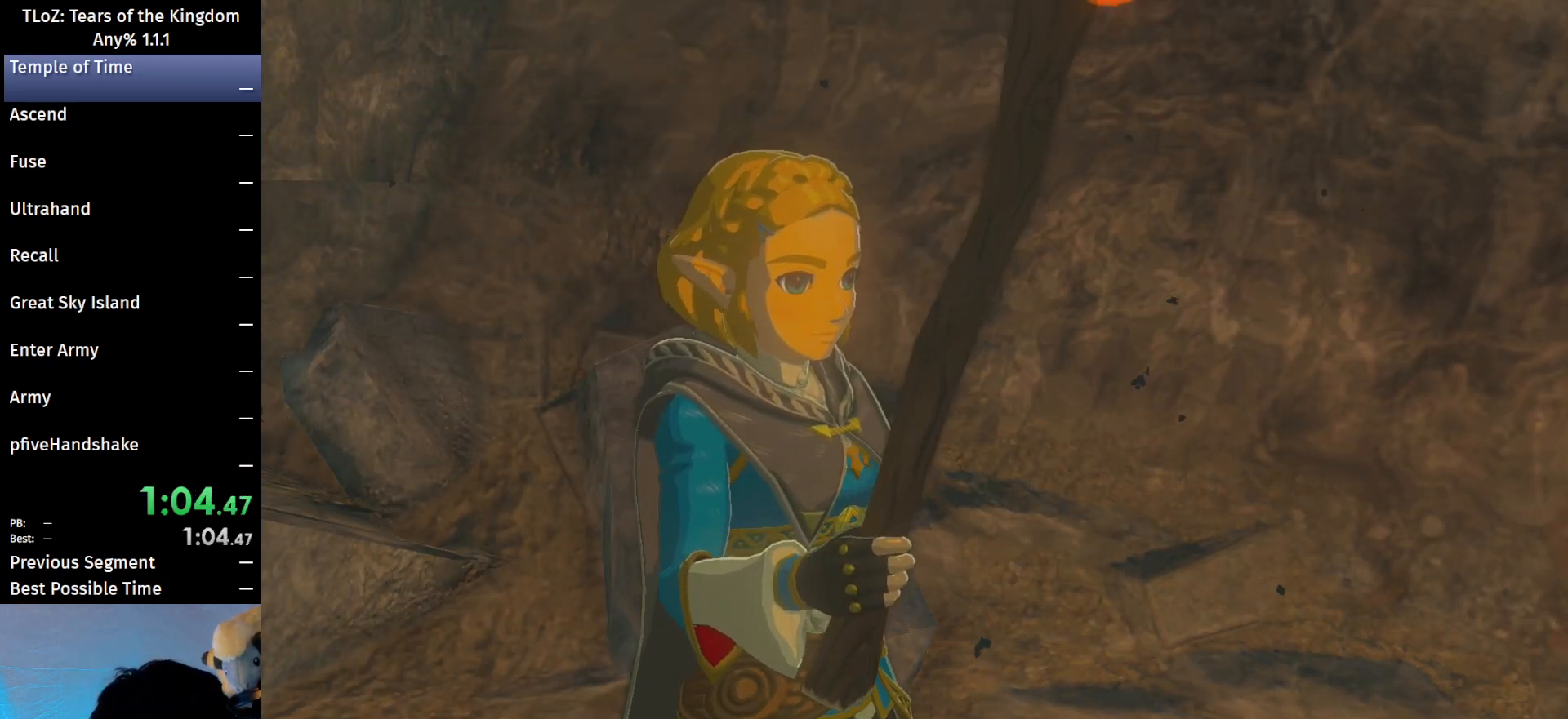
{"buttons": ["A"], "left_stick": "center", "right_stick": "center", "events": [[100, "A", "down"], [100, "B", "down"], [167, "B", "up"], [200, "A", "up"], [233, "B", "down"], [300, "A", "down"], [300, "B", "up"], [400, "A", "up"], [400, "B", "down"], [467, "A", "down"], [467, "B", "up"]]}
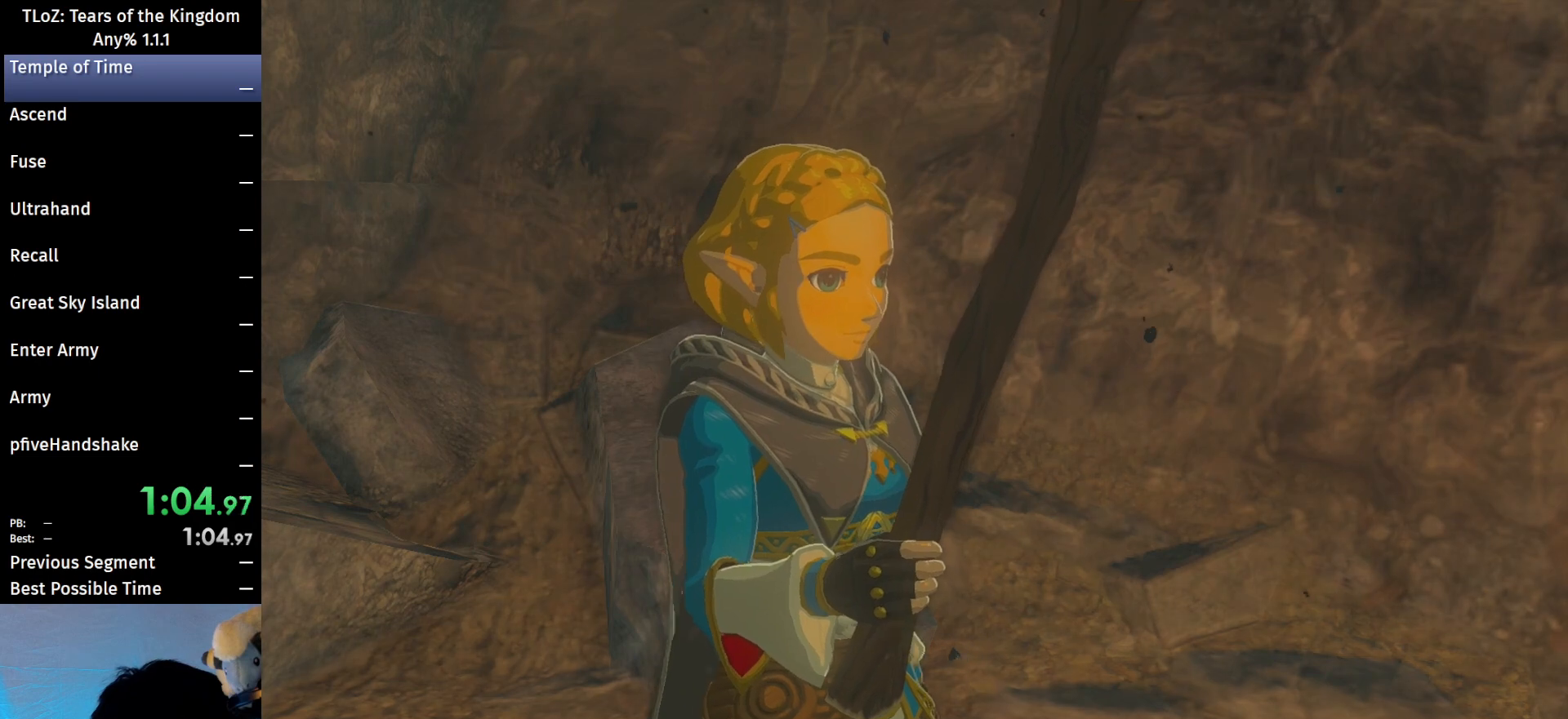
{"buttons": ["B"], "left_stick": "center", "right_stick": "center", "events": [[33, "A", "up"], [33, "B", "down"], [100, "B", "up"], [167, "A", "down"], [200, "B", "down"], [233, "A", "up"], [267, "B", "up"], [333, "A", "down"], [333, "B", "down"], [400, "A", "up"], [400, "B", "up"], [500, "B", "down"]]}
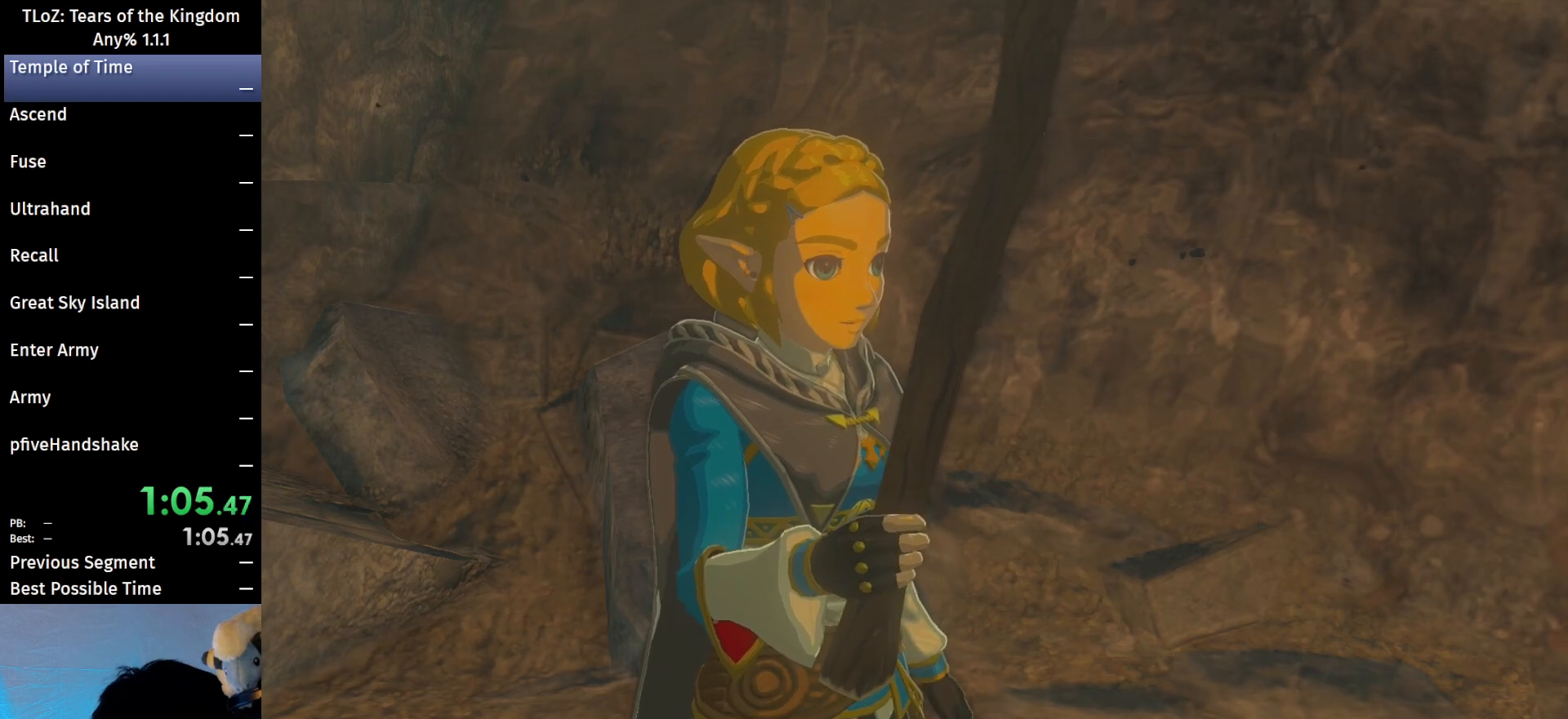
{"buttons": ["A", "B"], "left_stick": "center", "right_stick": "center", "events": [[33, "A", "down"], [100, "B", "up"], [133, "A", "up"], [133, "B", "down"], [200, "A", "down"], [200, "B", "up"], [333, "A", "up"], [333, "B", "down"], [367, "B", "up"], [400, "A", "down"], [433, "B", "down"]]}
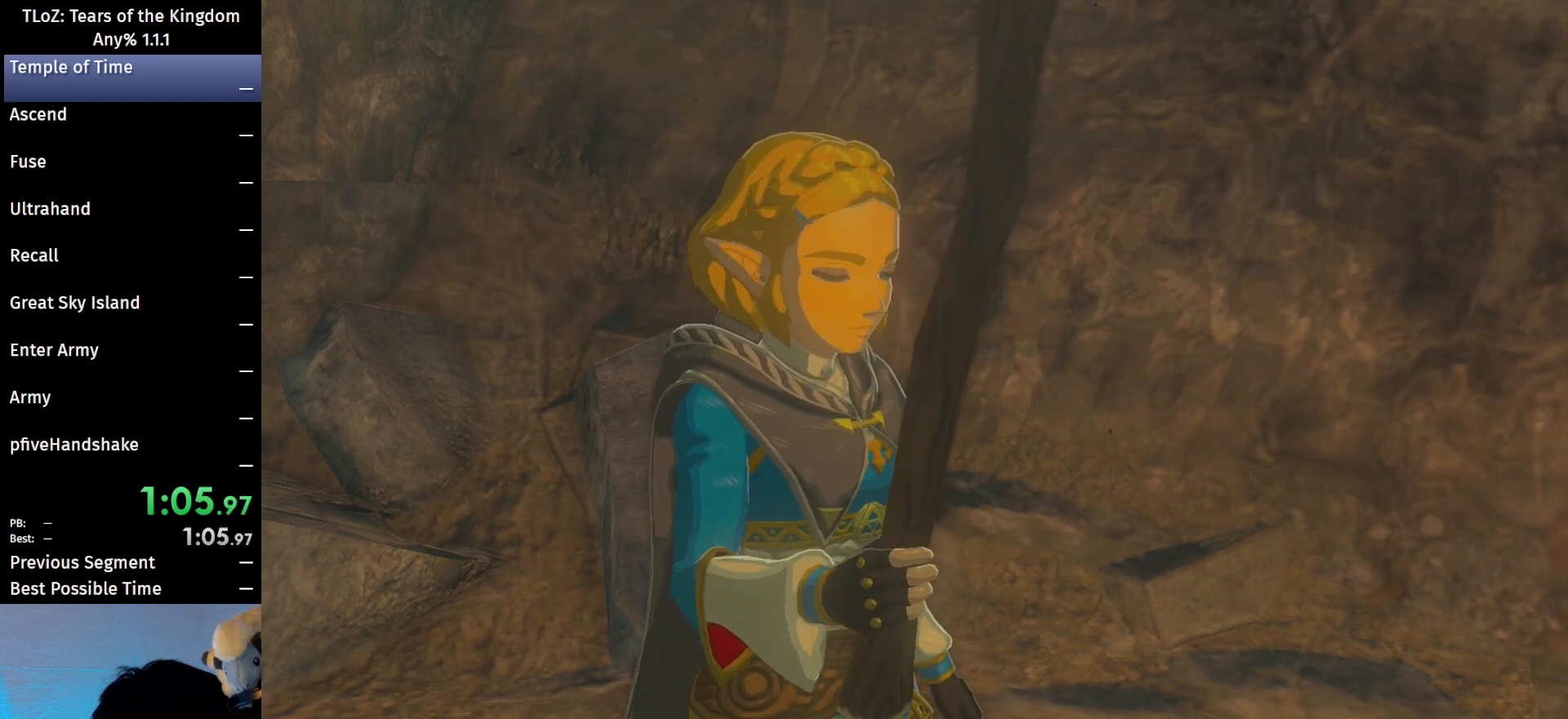
{"buttons": ["A"], "left_stick": "center", "right_stick": "center", "events": [[67, "A", "up"], [67, "B", "up"], [100, "A", "down"], [100, "B", "down"], [167, "B", "up"], [200, "A", "up"], [233, "B", "down"], [300, "A", "down"], [333, "B", "up"], [400, "A", "up"], [400, "B", "down"], [500, "A", "down"], [500, "B", "up"]]}
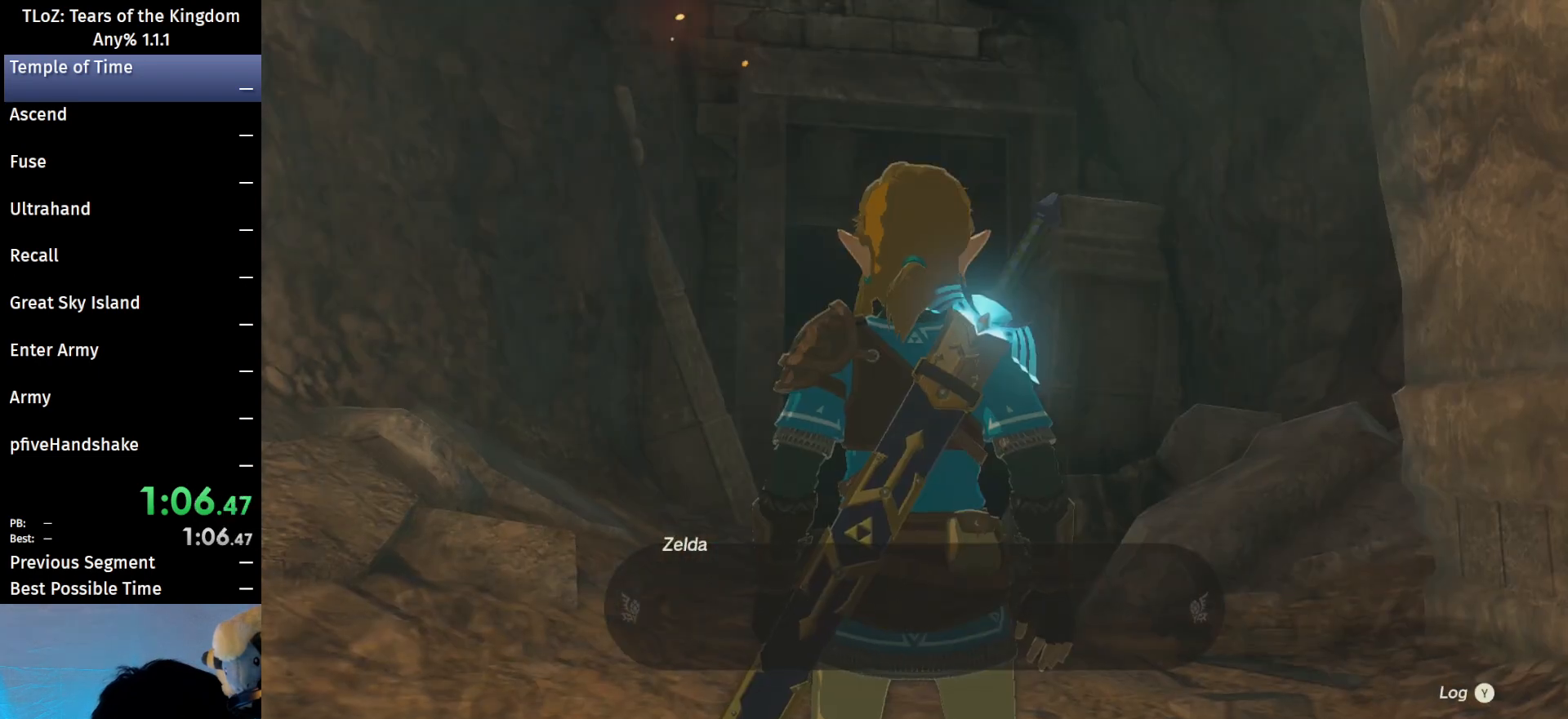
{"buttons": ["B"], "left_stick": "center", "right_stick": "center", "events": [[67, "B", "down"], [100, "A", "up"], [100, "B", "up"], [167, "A", "down"], [200, "B", "down"], [267, "A", "up"], [267, "B", "up"], [367, "A", "down"], [367, "B", "down"], [433, "B", "up"], [500, "A", "up"], [500, "B", "down"]]}
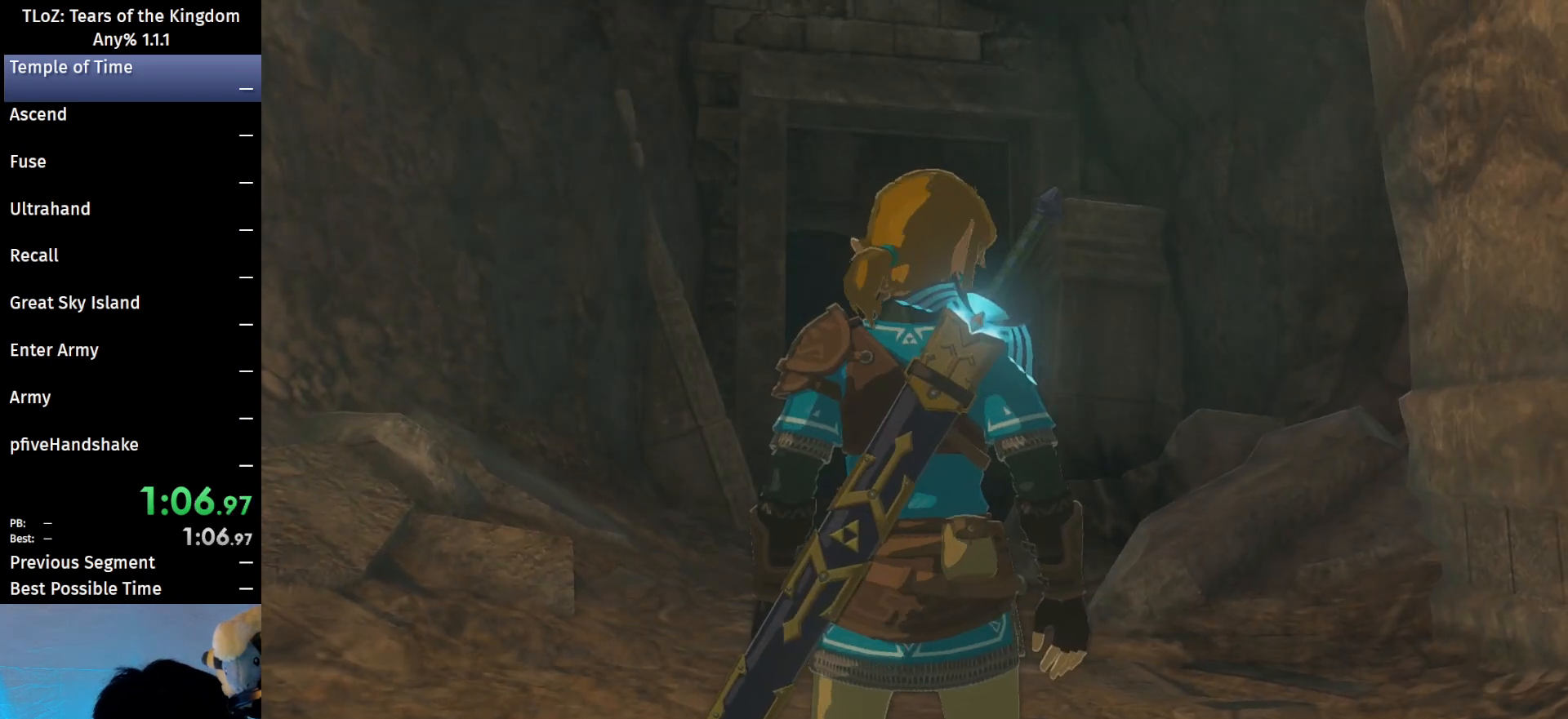
{"buttons": ["A", "B"], "left_stick": "center", "right_stick": "center", "events": [[100, "A", "down"], [100, "B", "up"], [167, "A", "up"], [167, "B", "down"], [233, "B", "up"], [267, "A", "down"], [300, "B", "down"], [333, "A", "up"], [367, "B", "up"], [467, "A", "down"], [467, "B", "down"]]}
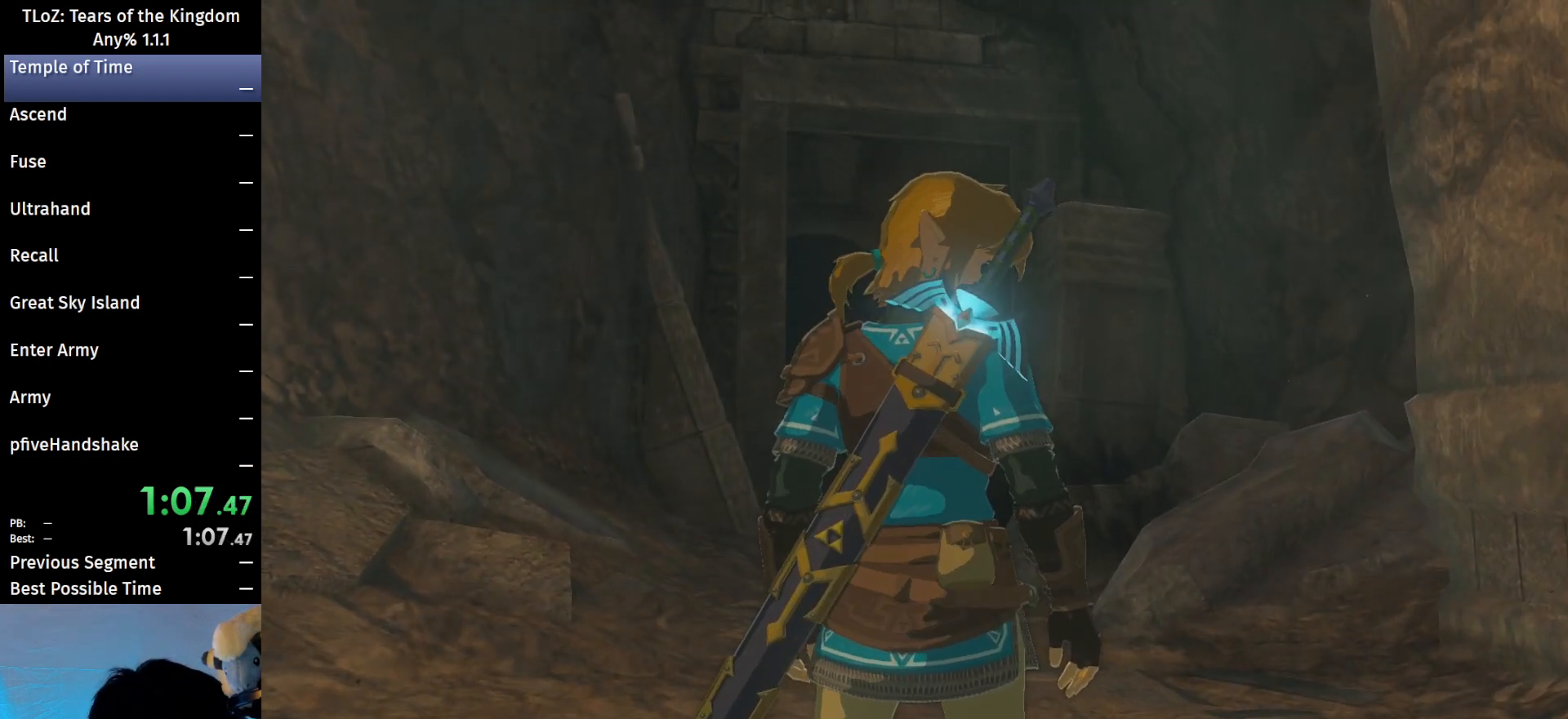
{"buttons": ["B"], "left_stick": "center", "right_stick": "center", "events": [[33, "A", "up"], [33, "B", "up"], [133, "A", "down"], [133, "B", "down"], [167, "B", "up"], [233, "A", "up"], [267, "B", "down"], [367, "A", "down"], [367, "B", "up"], [433, "A", "up"], [433, "B", "down"]]}
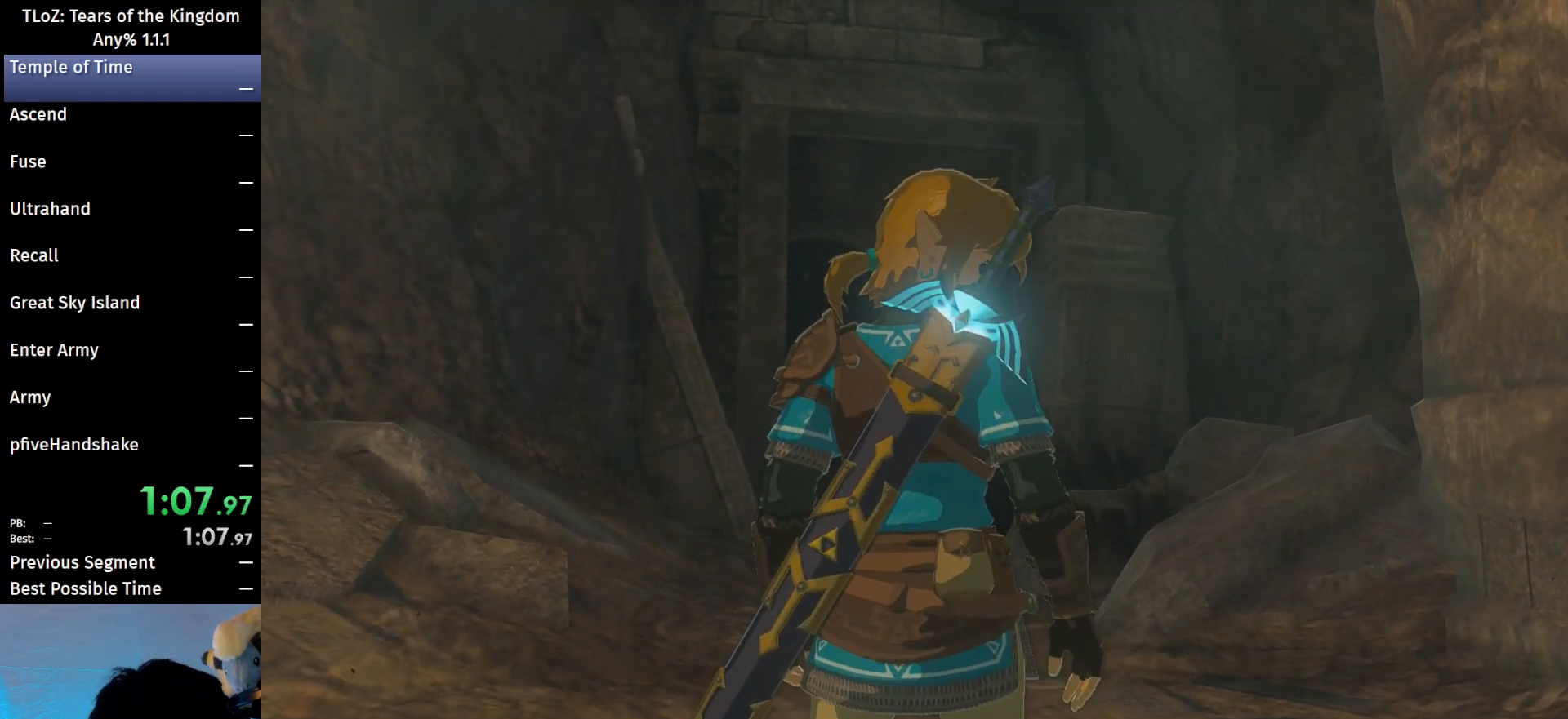
{"buttons": ["A"], "left_stick": "center", "right_stick": "center", "events": [[67, "A", "down"], [133, "A", "up"], [133, "B", "up"], [267, "A", "down"], [267, "B", "down"], [300, "B", "up"], [333, "A", "up"], [400, "B", "down"], [433, "A", "down"], [467, "B", "up"]]}
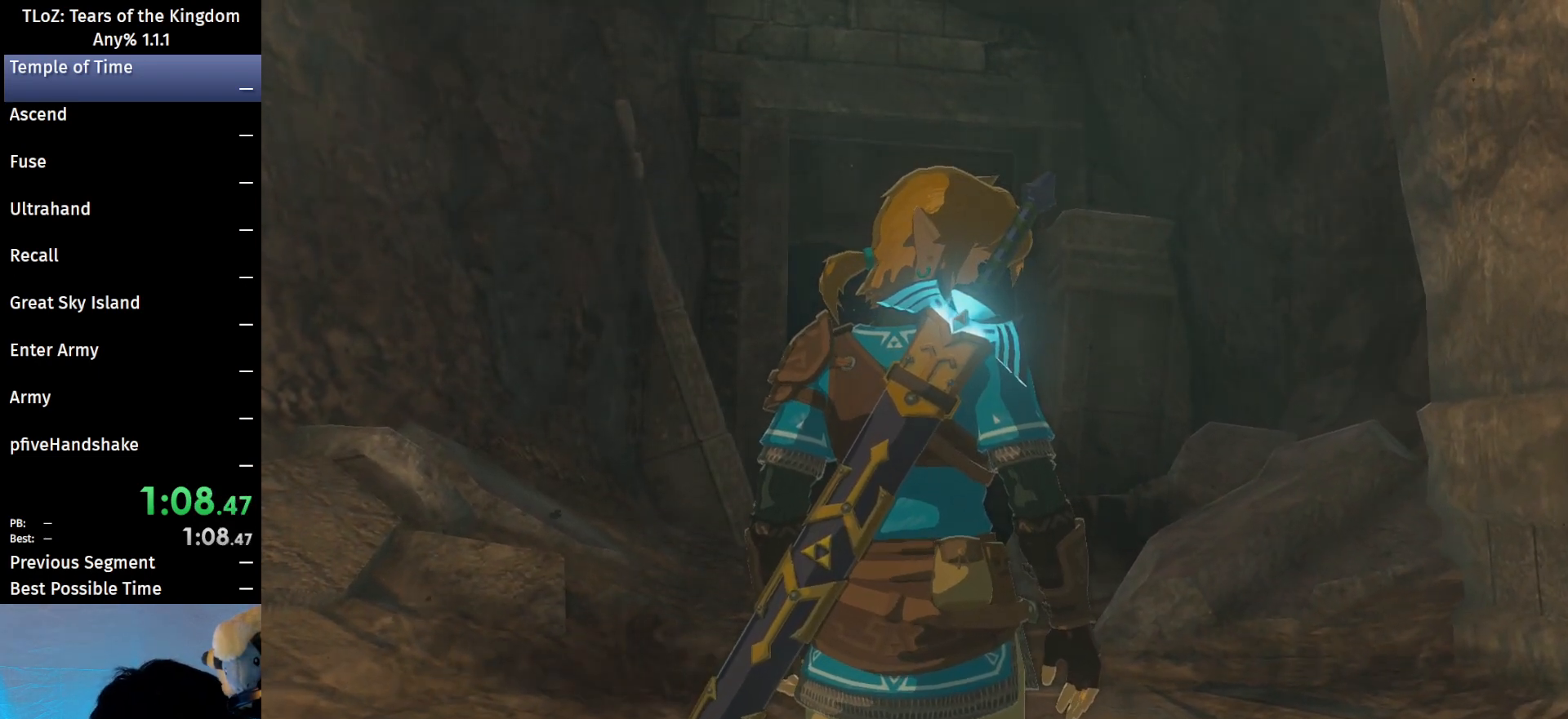
{"buttons": [], "left_stick": "center", "right_stick": "center", "events": [[67, "A", "up"], [67, "B", "down"], [133, "A", "down"], [133, "B", "up"], [233, "A", "up"], [233, "B", "down"], [267, "B", "up"], [333, "A", "down"], [367, "B", "down"], [433, "A", "up"], [500, "B", "up"]]}
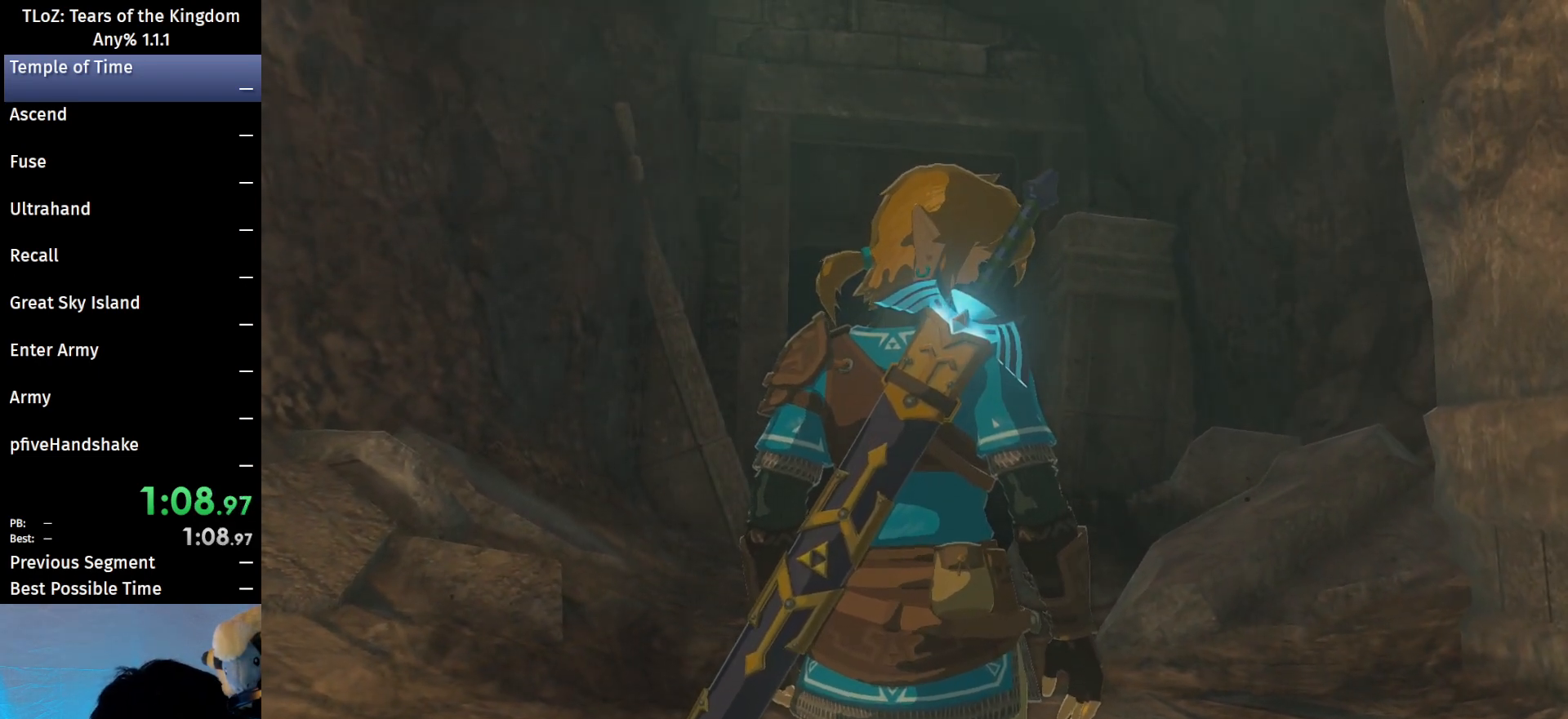
{"buttons": ["B"], "left_stick": "center", "right_stick": "center", "events": [[67, "A", "down"], [100, "A", "up"], [167, "B", "down"], [200, "A", "down"], [267, "B", "up"], [300, "A", "up"], [333, "B", "down"], [433, "A", "down"], [433, "B", "up"], [467, "A", "up"], [467, "B", "down"]]}
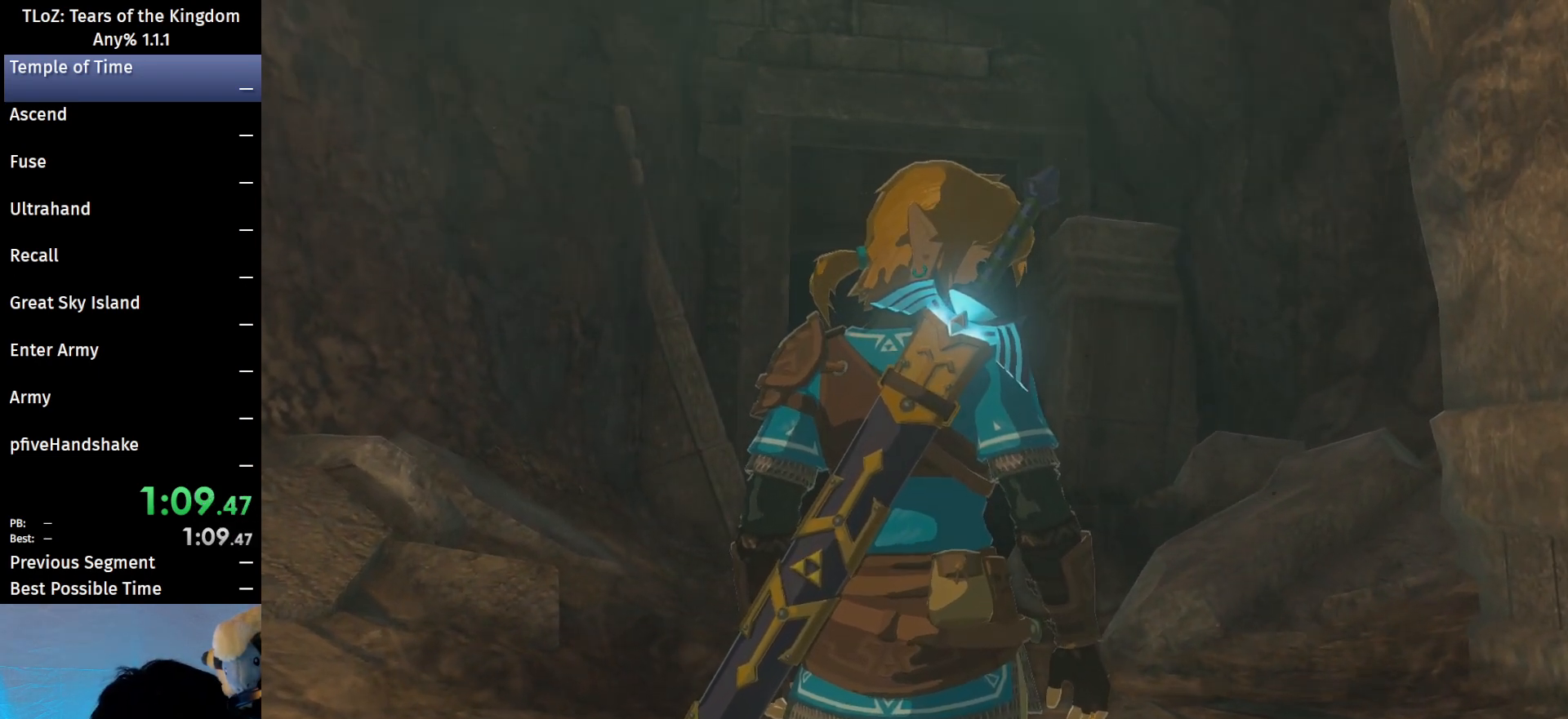
{"buttons": ["A", "B"], "left_stick": "center", "right_stick": "center", "events": [[67, "A", "down"], [67, "B", "up"], [133, "B", "down"], [167, "A", "up"], [233, "B", "up"], [267, "A", "down"], [300, "B", "down"], [367, "A", "up"], [367, "B", "up"], [500, "A", "down"], [500, "B", "down"]]}
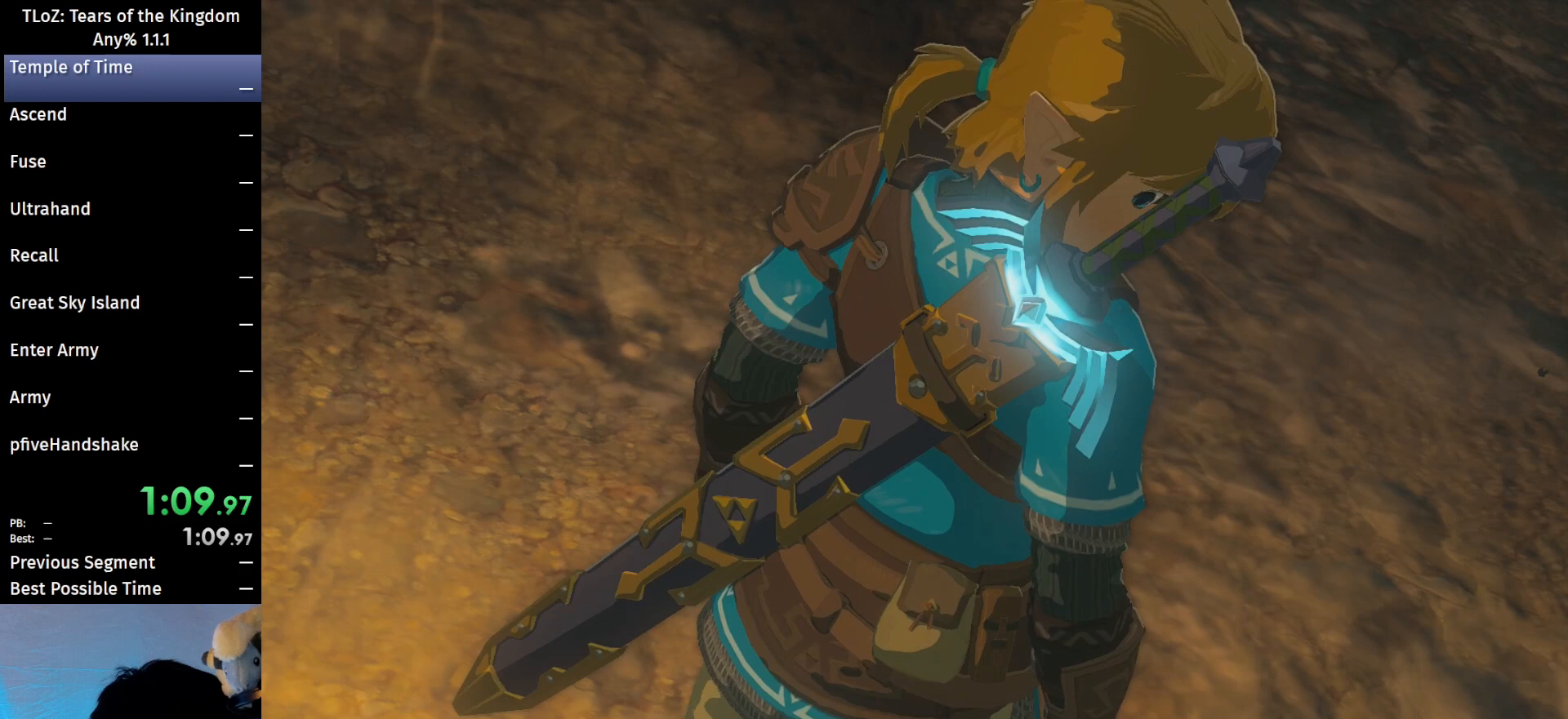
{"buttons": [], "left_stick": "center", "right_stick": "center", "events": [[33, "A", "up"], [33, "B", "up"], [100, "B", "down"], [167, "A", "down"], [200, "B", "up"], [233, "A", "up"], [267, "B", "down"], [333, "A", "down"], [333, "B", "up"], [400, "B", "down"], [433, "A", "up"], [500, "B", "up"]]}
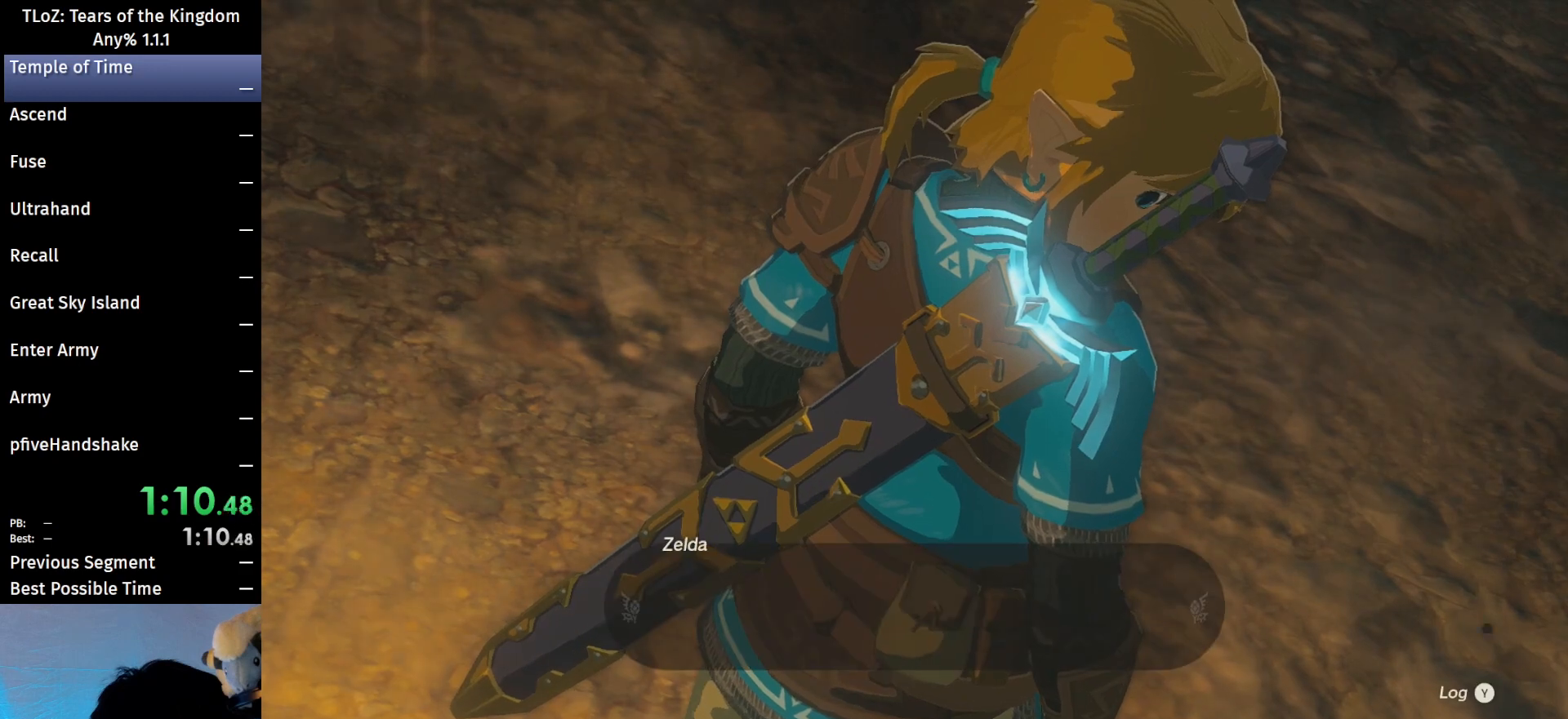
{"buttons": [], "left_stick": "center", "right_stick": "center", "events": [[67, "A", "down"], [100, "B", "down"], [133, "A", "up"], [167, "B", "up"], [233, "A", "down"], [233, "B", "down"], [300, "A", "up"], [333, "B", "up"], [433, "A", "down"], [433, "B", "down"], [467, "B", "up"], [500, "A", "up"]]}
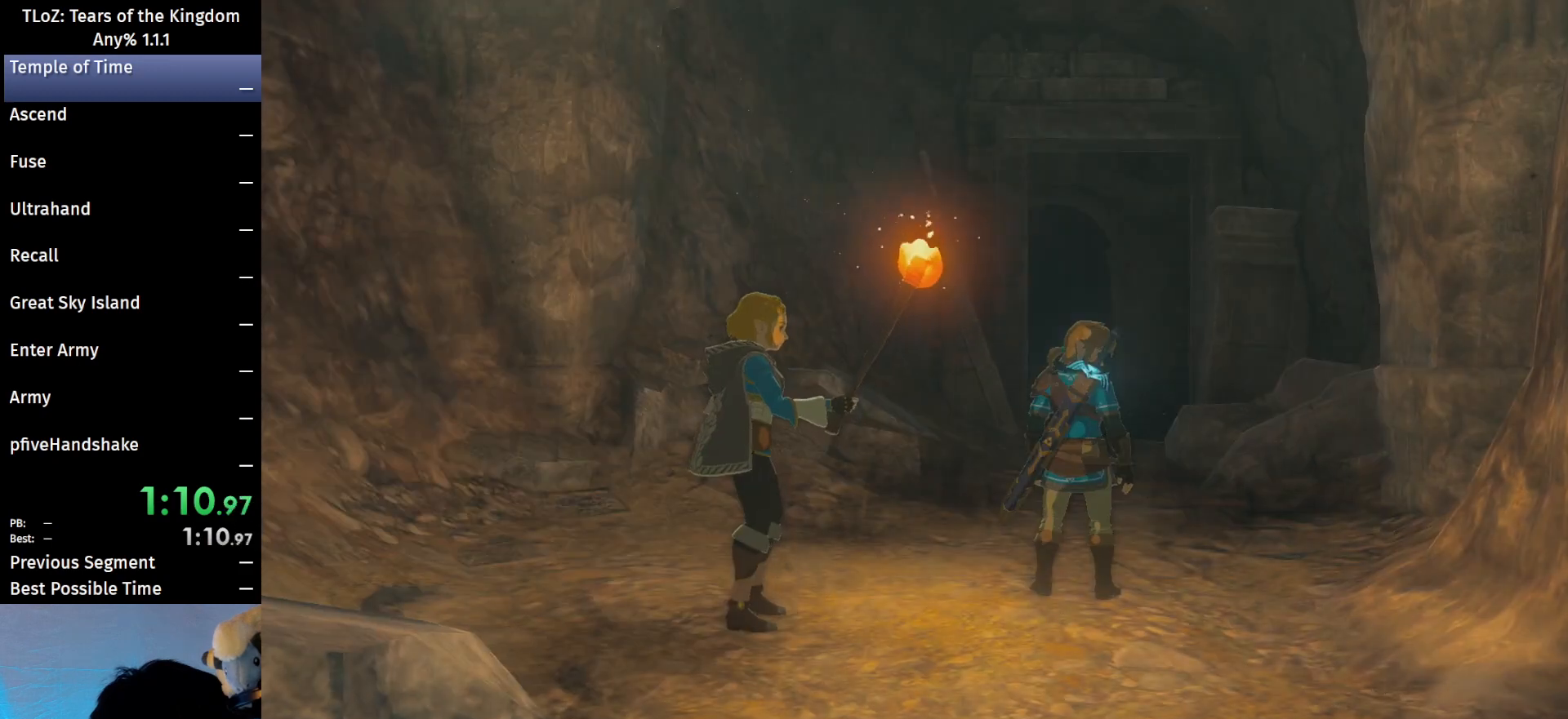
{"buttons": ["A", "B"], "left_stick": "center", "right_stick": "center", "events": [[33, "B", "down"], [133, "A", "down"], [133, "B", "up"], [200, "A", "up"], [200, "B", "down"], [300, "A", "down"], [300, "B", "up"], [367, "B", "down"], [400, "A", "up"], [433, "B", "up"], [500, "A", "down"], [500, "B", "down"]]}
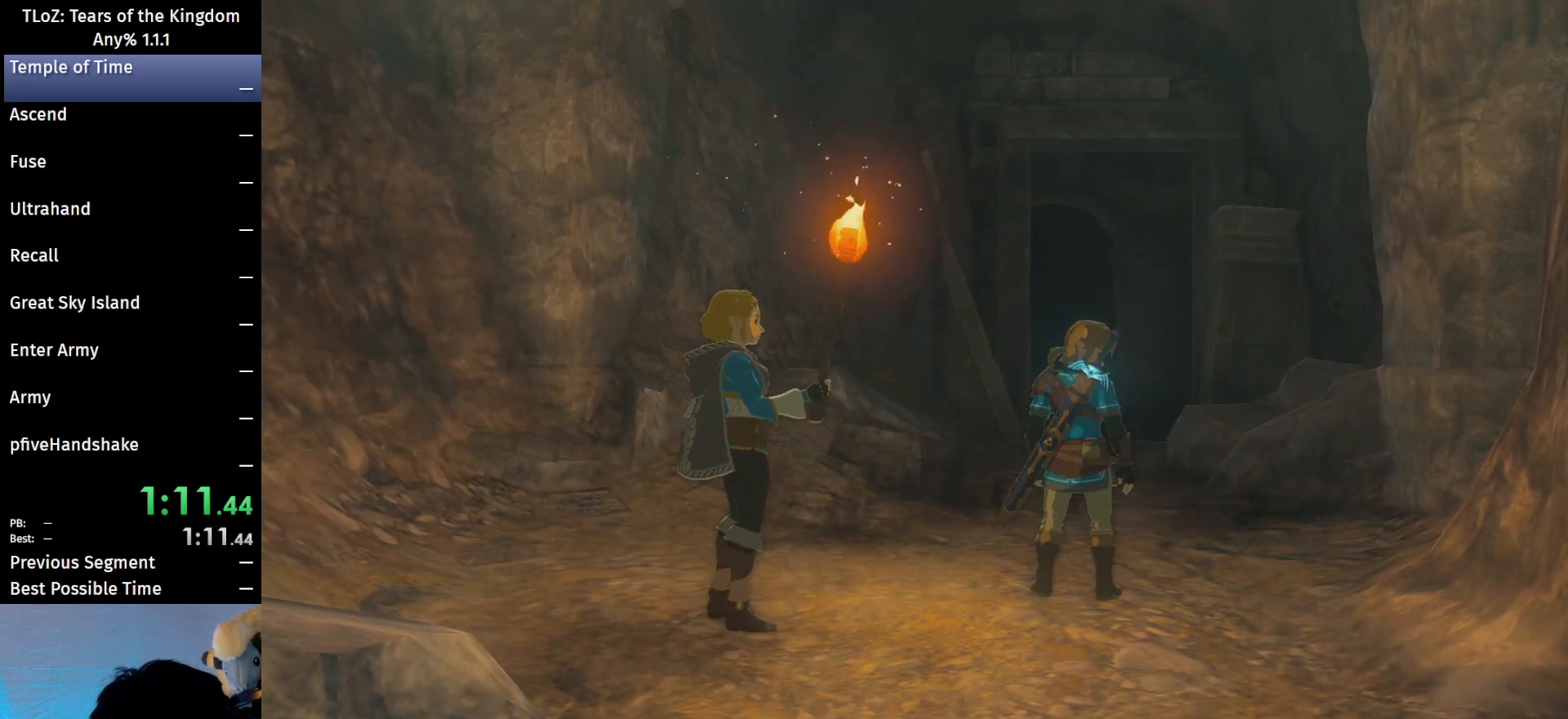
{"buttons": ["A", "B"], "left_stick": "center", "right_stick": "center", "events": [[133, "A", "up"], [133, "B", "up"], [167, "B", "down"], [233, "A", "down"], [267, "B", "up"], [300, "A", "up"], [333, "B", "down"], [400, "A", "down"], [400, "B", "up"], [500, "B", "down"]]}
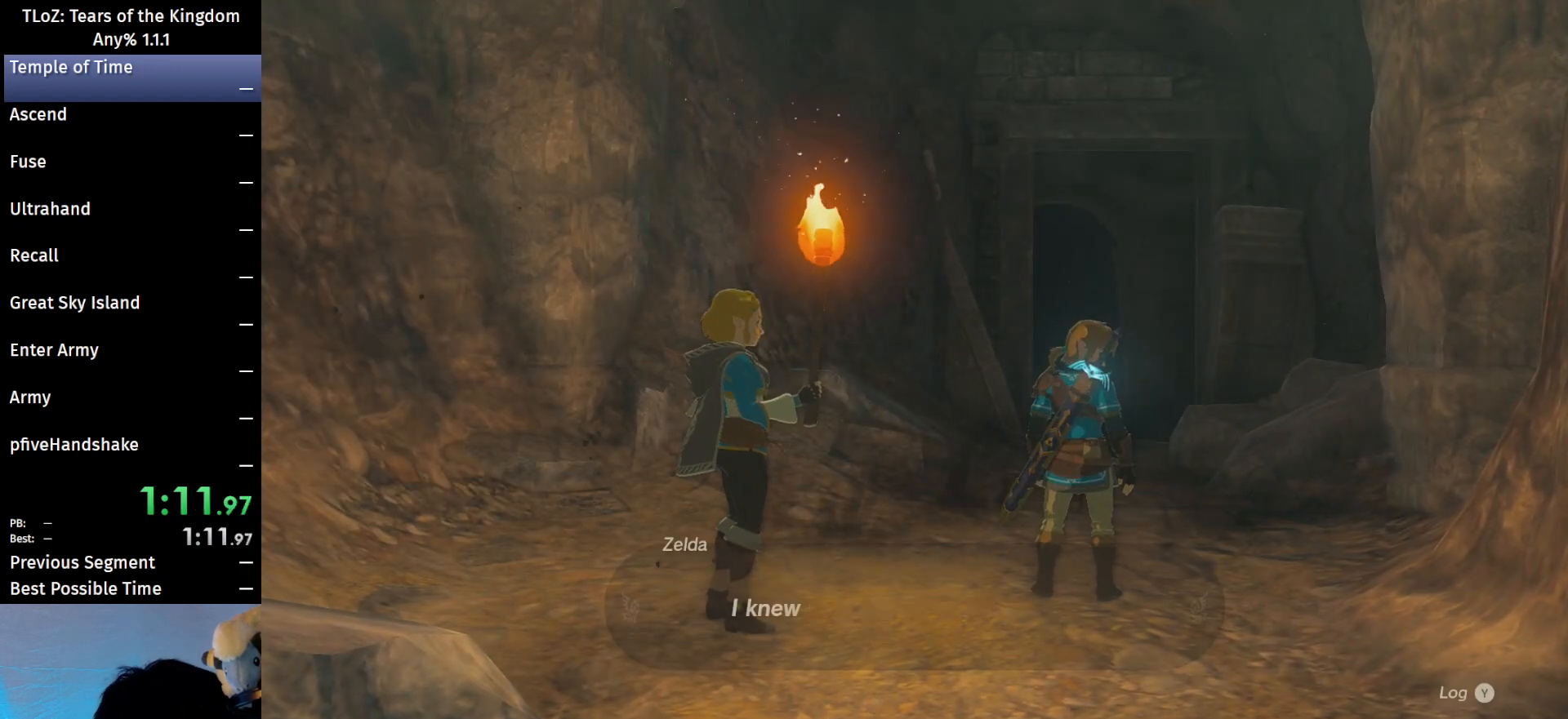
{"buttons": ["A", "B"], "left_stick": "center", "right_stick": "center", "events": [[33, "A", "up"], [100, "A", "down"], [100, "B", "up"], [167, "B", "down"], [200, "A", "up"], [233, "B", "up"], [333, "A", "down"], [333, "B", "down"], [400, "A", "up"], [400, "B", "up"], [500, "A", "down"], [500, "B", "down"]]}
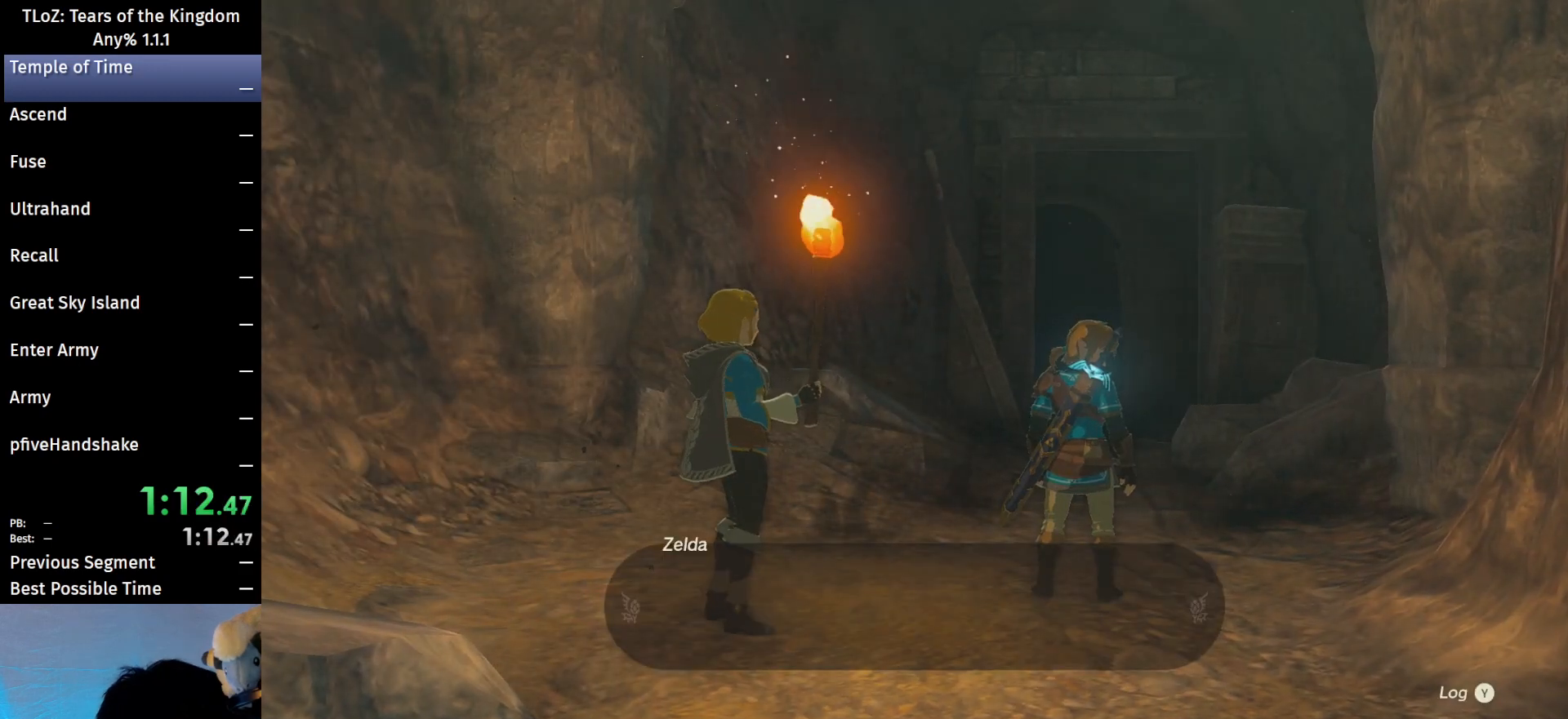
{"buttons": ["B"], "left_stick": "center", "right_stick": "center", "events": [[67, "B", "up"], [100, "A", "up"], [133, "B", "down"], [167, "A", "down"], [200, "B", "up"], [333, "A", "up"], [333, "B", "down"], [400, "A", "down"], [400, "B", "up"], [467, "A", "up"], [467, "B", "down"]]}
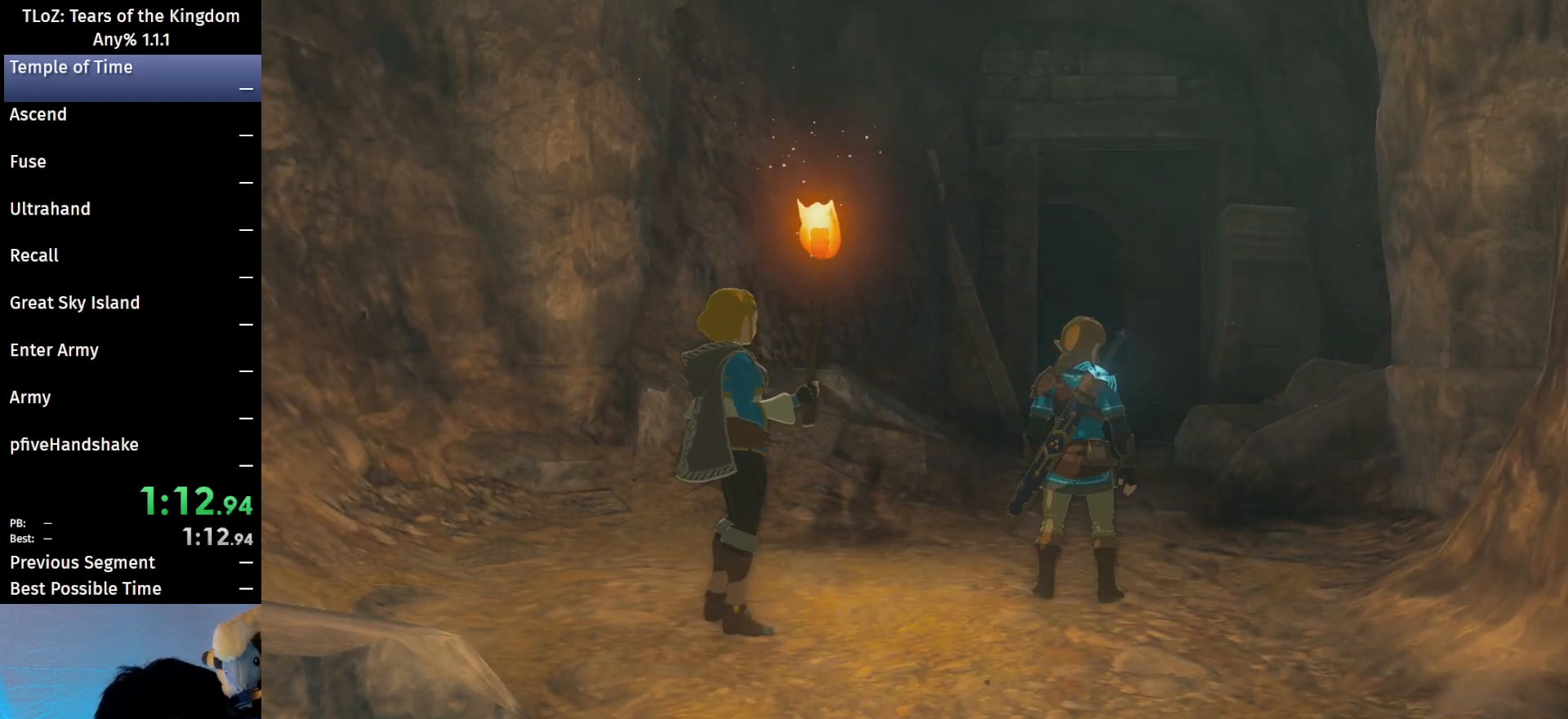
{"buttons": ["A", "B"], "left_stick": "center", "right_stick": "center", "events": [[33, "B", "up"], [67, "A", "down"], [100, "B", "down"], [200, "A", "up"], [200, "B", "up"], [267, "A", "down"], [267, "B", "down"], [333, "A", "up"], [367, "B", "up"], [433, "B", "down"], [467, "A", "down"]]}
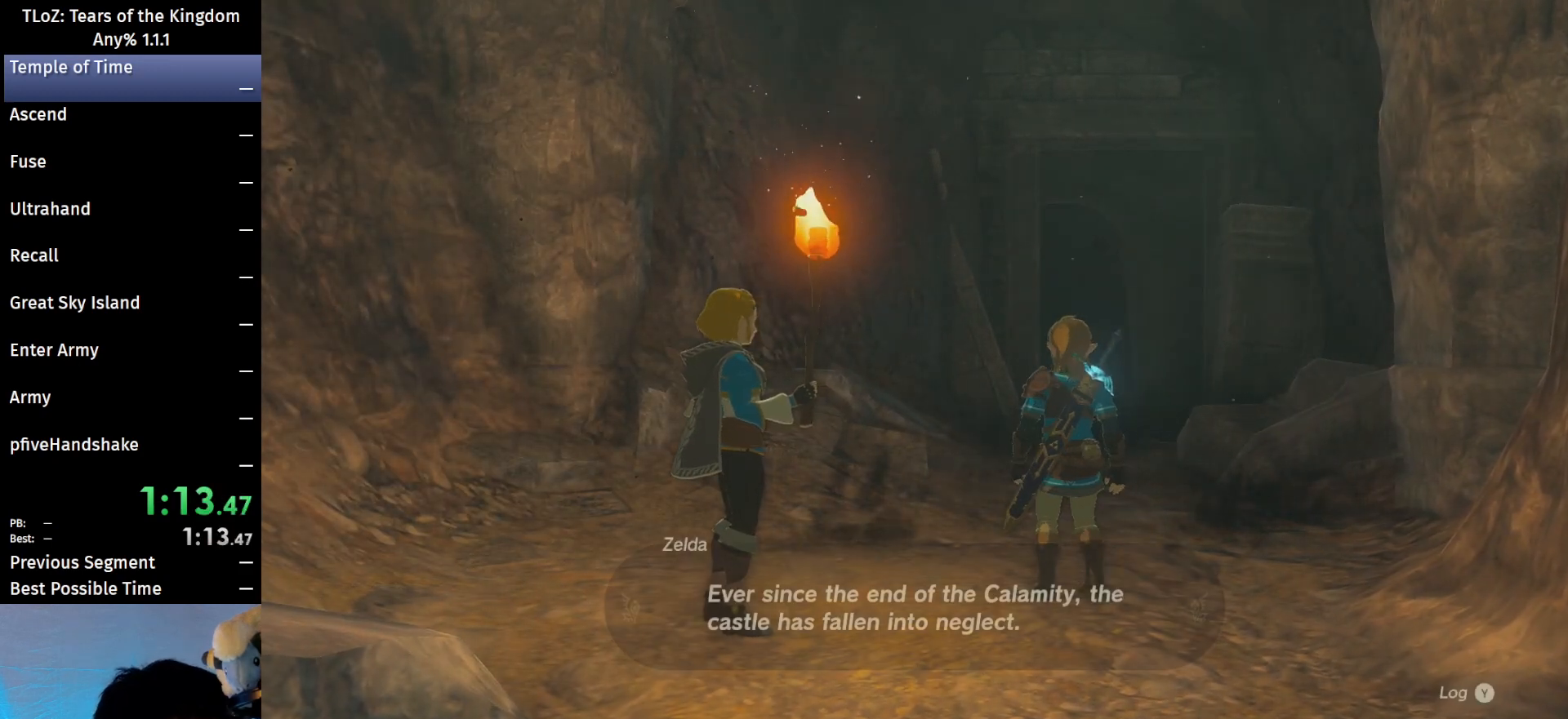
{"buttons": ["B"], "left_stick": "center", "right_stick": "center", "events": [[33, "A", "up"], [33, "B", "up"], [300, "B", "down"], [433, "B", "up"], [500, "B", "down"]]}
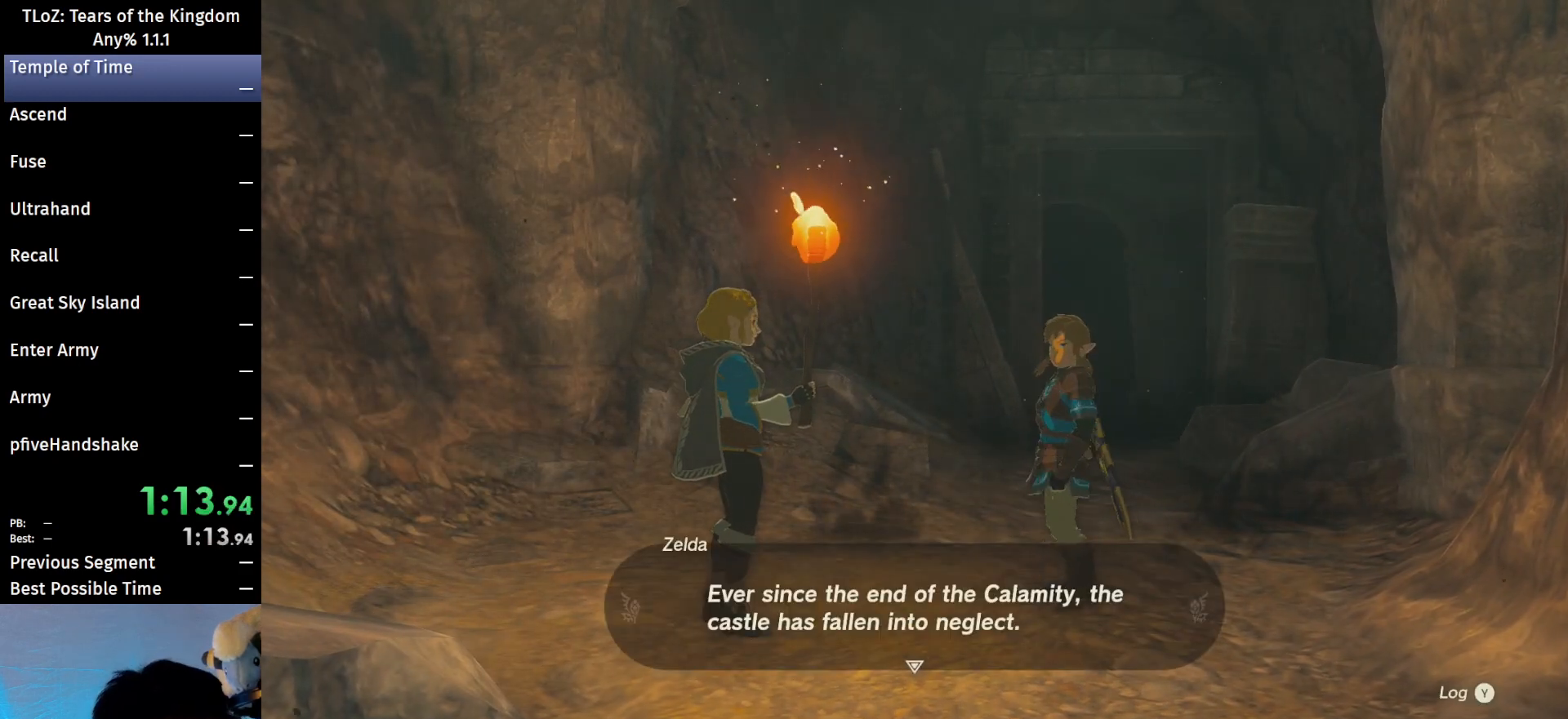
{"buttons": [], "left_stick": "center", "right_stick": "center", "events": [[67, "B", "up"], [133, "B", "down"], [200, "B", "up"], [267, "B", "down"], [367, "B", "up"]]}
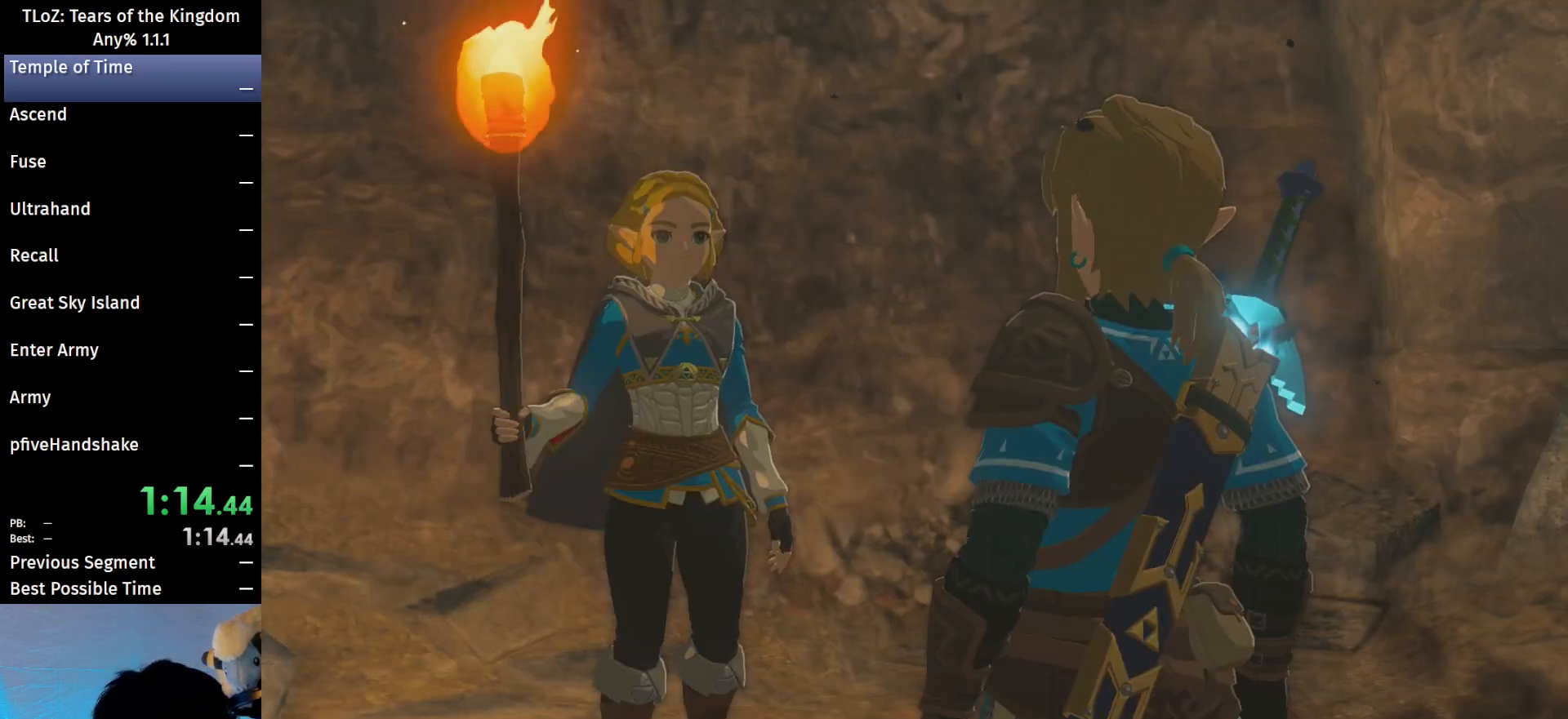
{"buttons": ["B"], "left_stick": "center", "right_stick": "center", "events": [[33, "B", "down"], [133, "B", "up"], [300, "B", "down"], [367, "B", "up"], [433, "B", "down"]]}
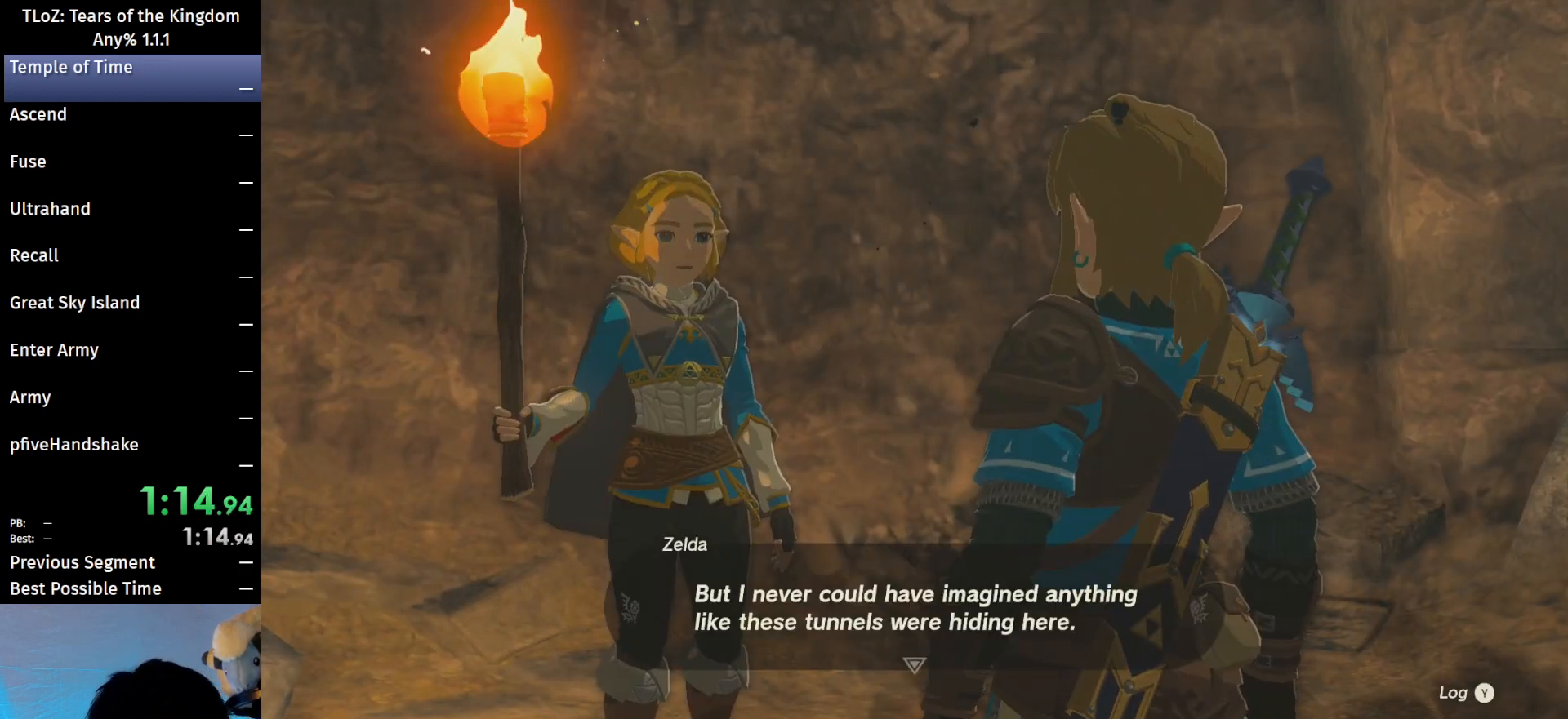
{"buttons": [], "left_stick": "center", "right_stick": "center", "events": [[33, "B", "up"], [100, "B", "down"], [133, "B", "up"], [200, "B", "down"], [267, "B", "up"], [300, "B", "down"], [367, "B", "up"], [433, "B", "down"], [500, "B", "up"]]}
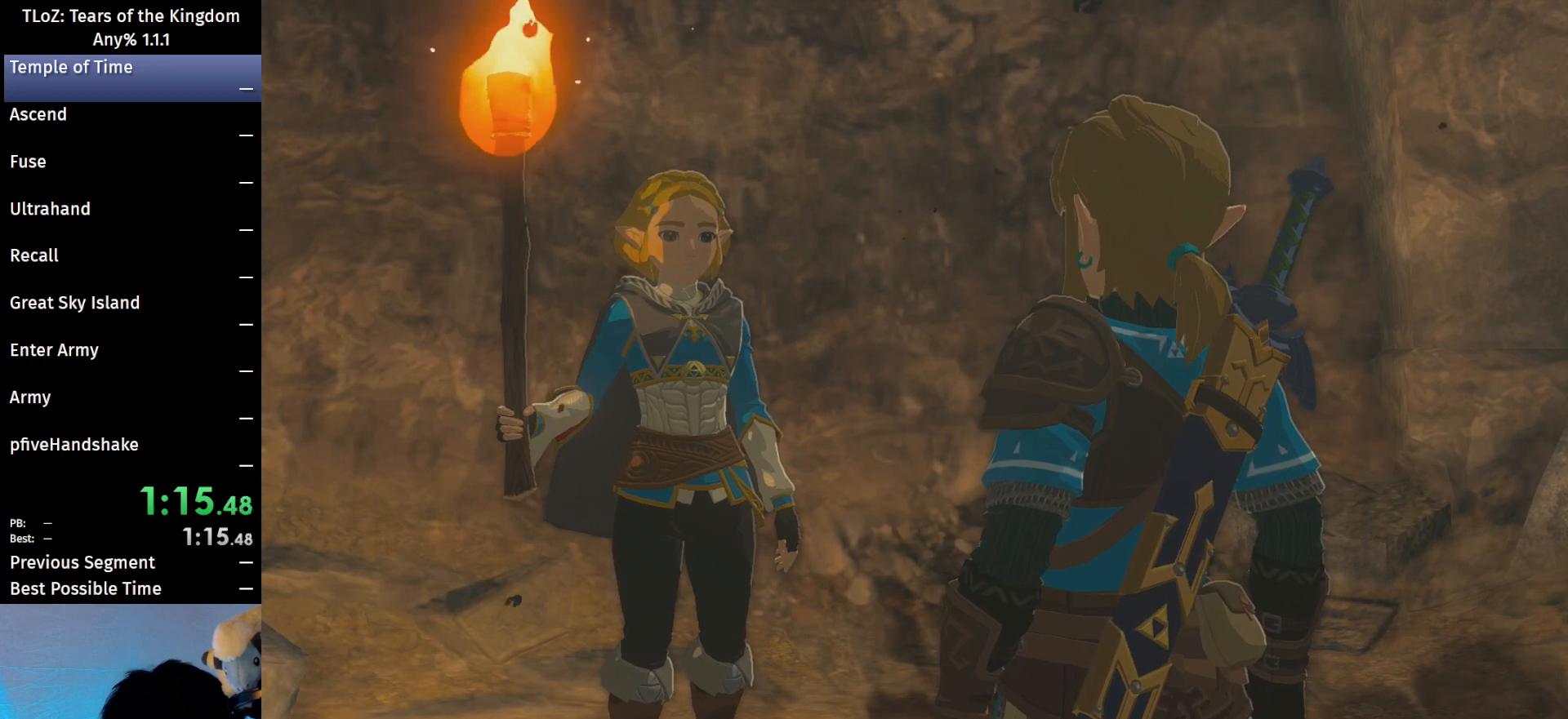
{"buttons": [], "left_stick": "center", "right_stick": "center", "events": [[67, "B", "down"], [100, "B", "up"], [200, "B", "down"], [267, "B", "up"], [367, "B", "down"], [400, "B", "up"], [467, "B", "down"], [500, "B", "up"]]}
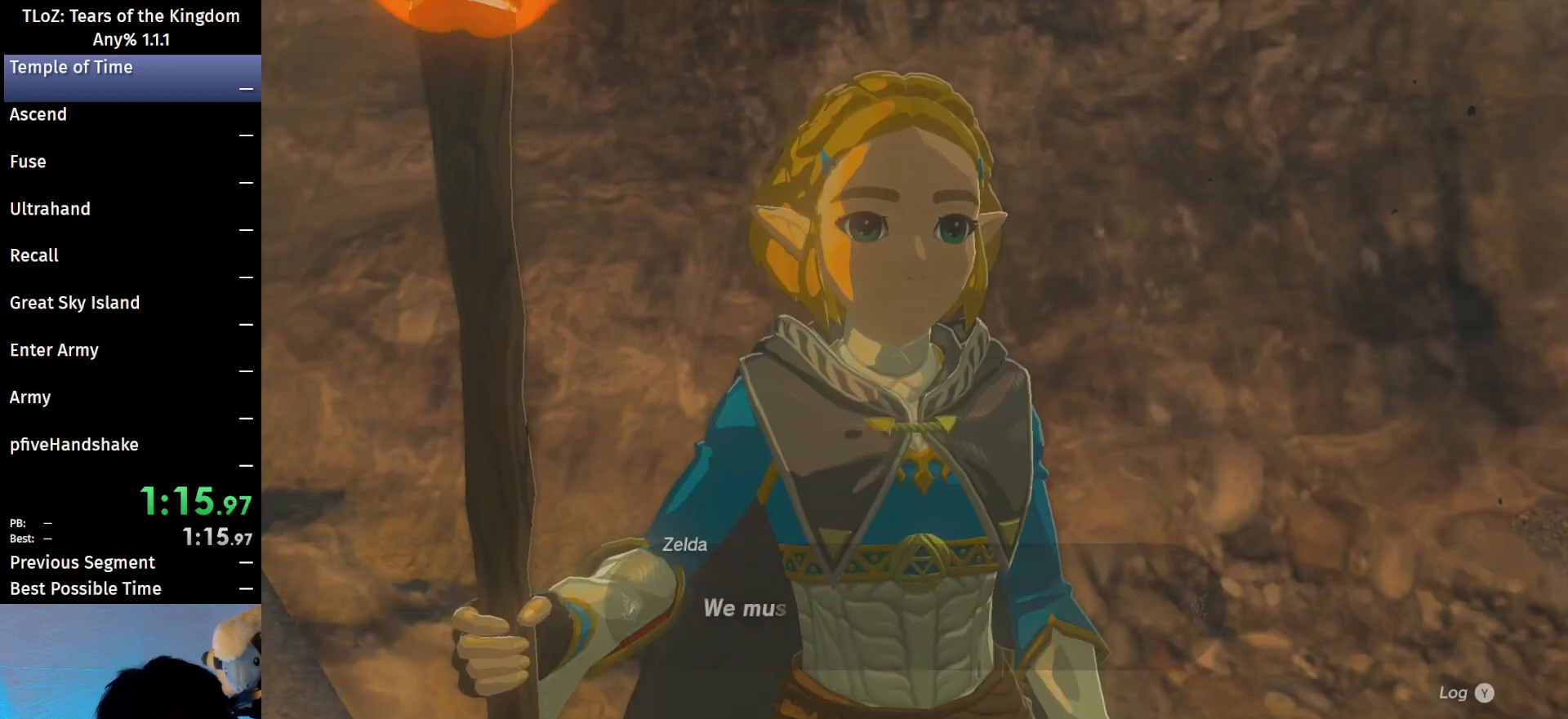
{"buttons": ["B"], "left_stick": "center", "right_stick": "center", "events": [[200, "B", "down"], [300, "B", "up"], [367, "B", "down"], [400, "B", "up"], [500, "B", "down"]]}
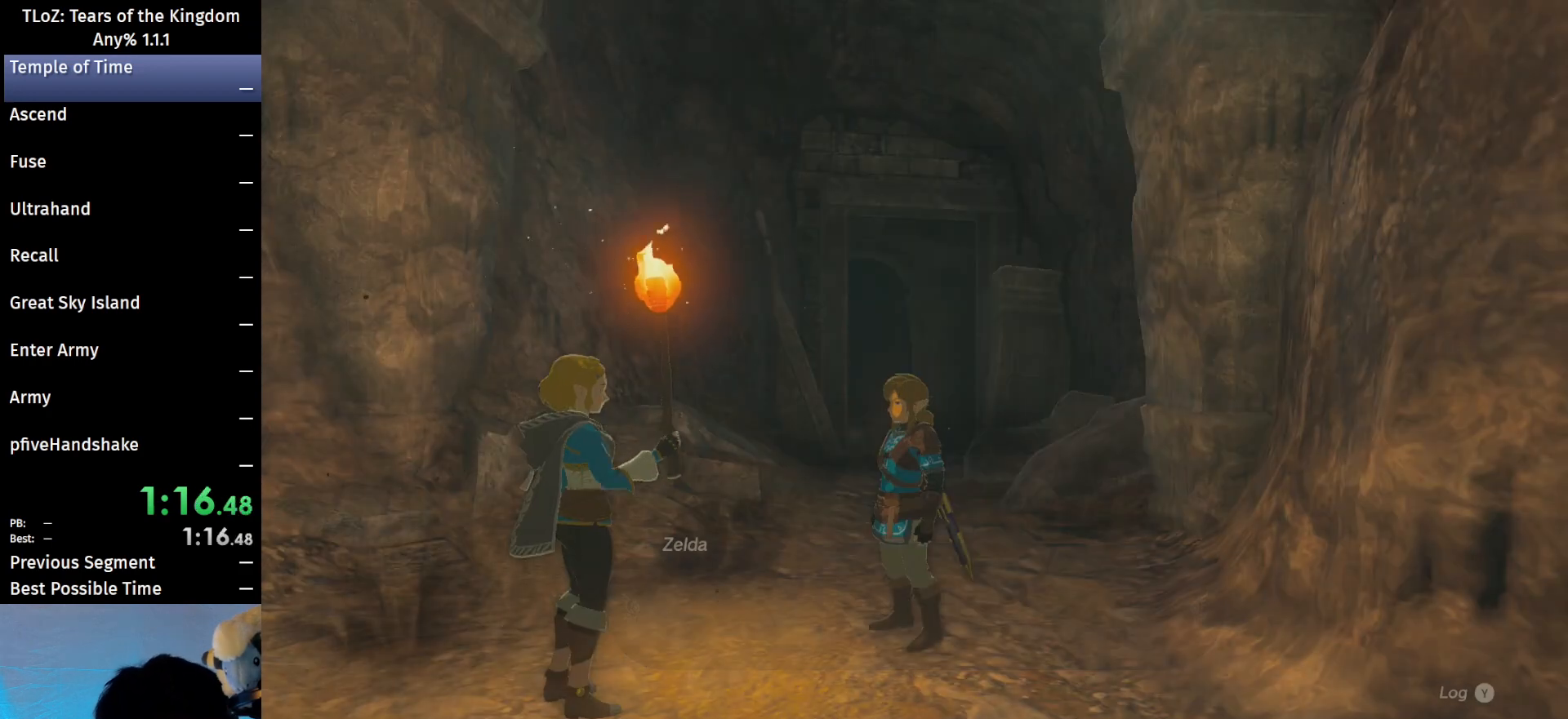
{"buttons": ["B"], "left_stick": "center", "right_stick": "center", "events": [[33, "B", "up"], [100, "B", "down"], [167, "B", "up"], [233, "B", "down"], [433, "B", "up"], [500, "B", "down"]]}
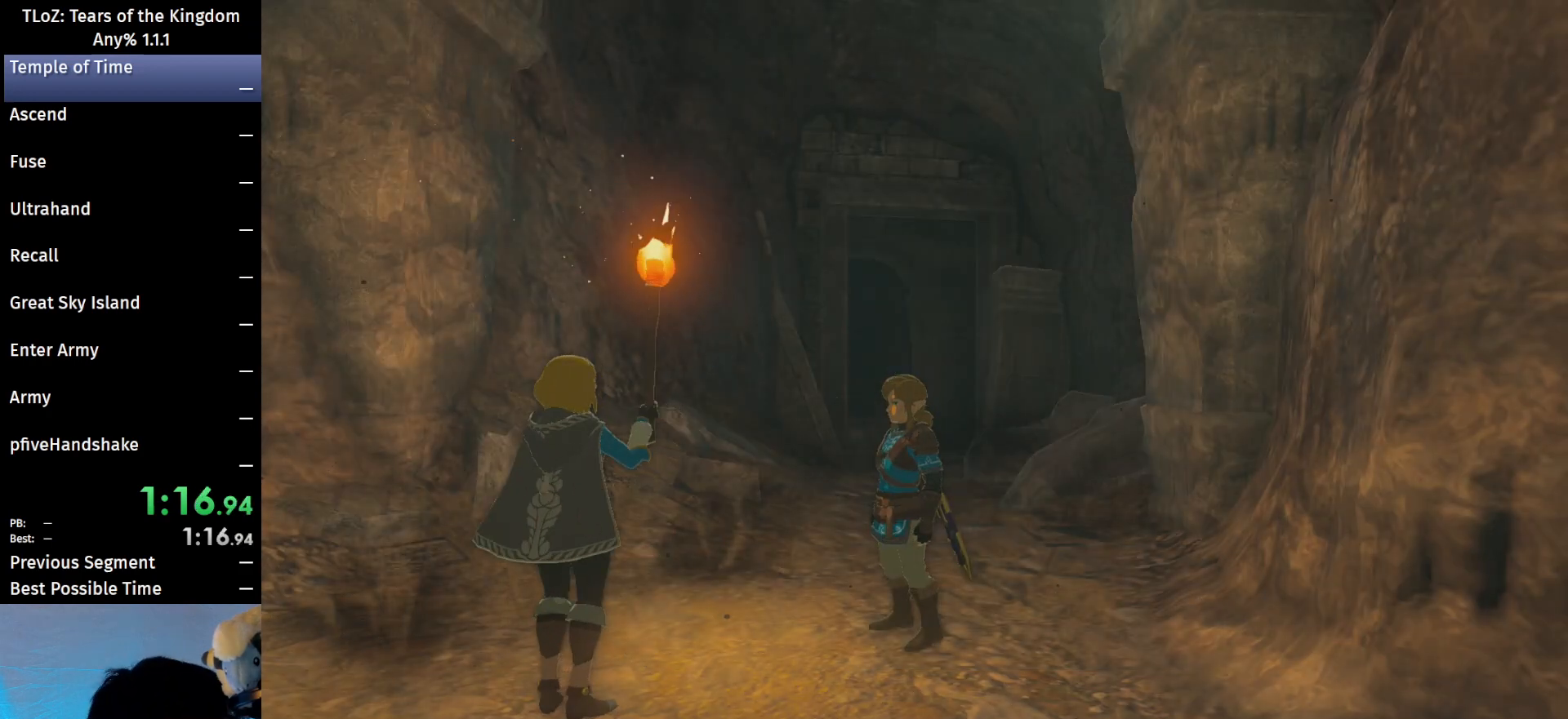
{"buttons": ["B"], "left_stick": "up", "right_stick": "center", "events": [[100, "left_stick", "up"]]}